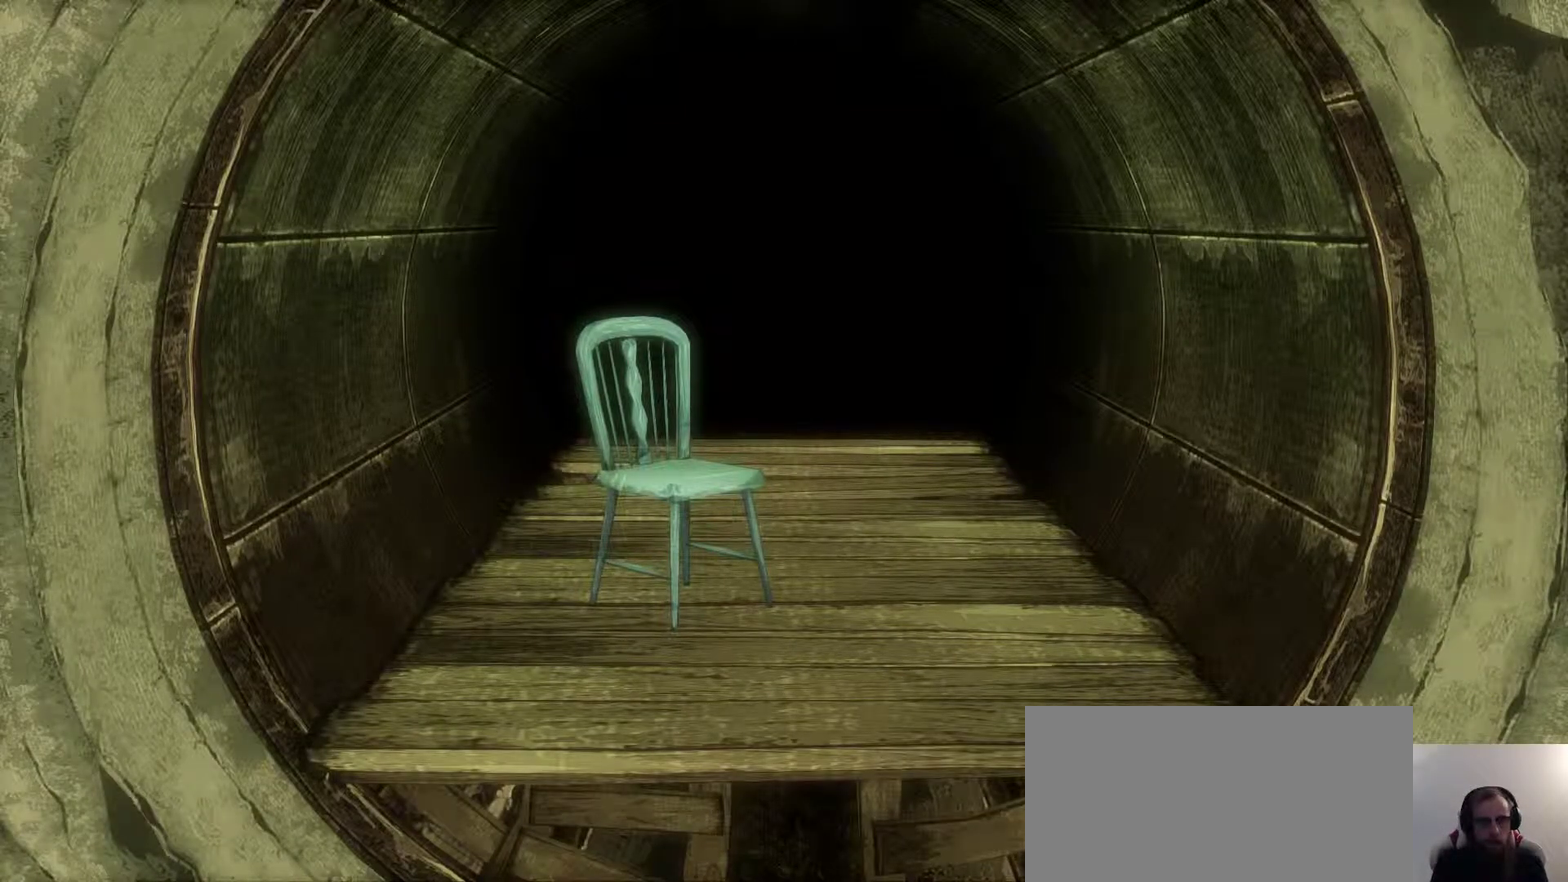
Gameplay with a controller (PlayStation layout); each line is a JSON object with the inputs held at the frame after it (dt_ms = milliseconds from this image to that frame). "events" lists button and stick changes between this image and that frame as [ms after this image, input, new state], when the widget could be followed in between.
{"dt_ms": 500, "buttons": [], "left_stick": "center", "right_stick": "up-right", "events": [[433, "right_stick", "up-right"]]}
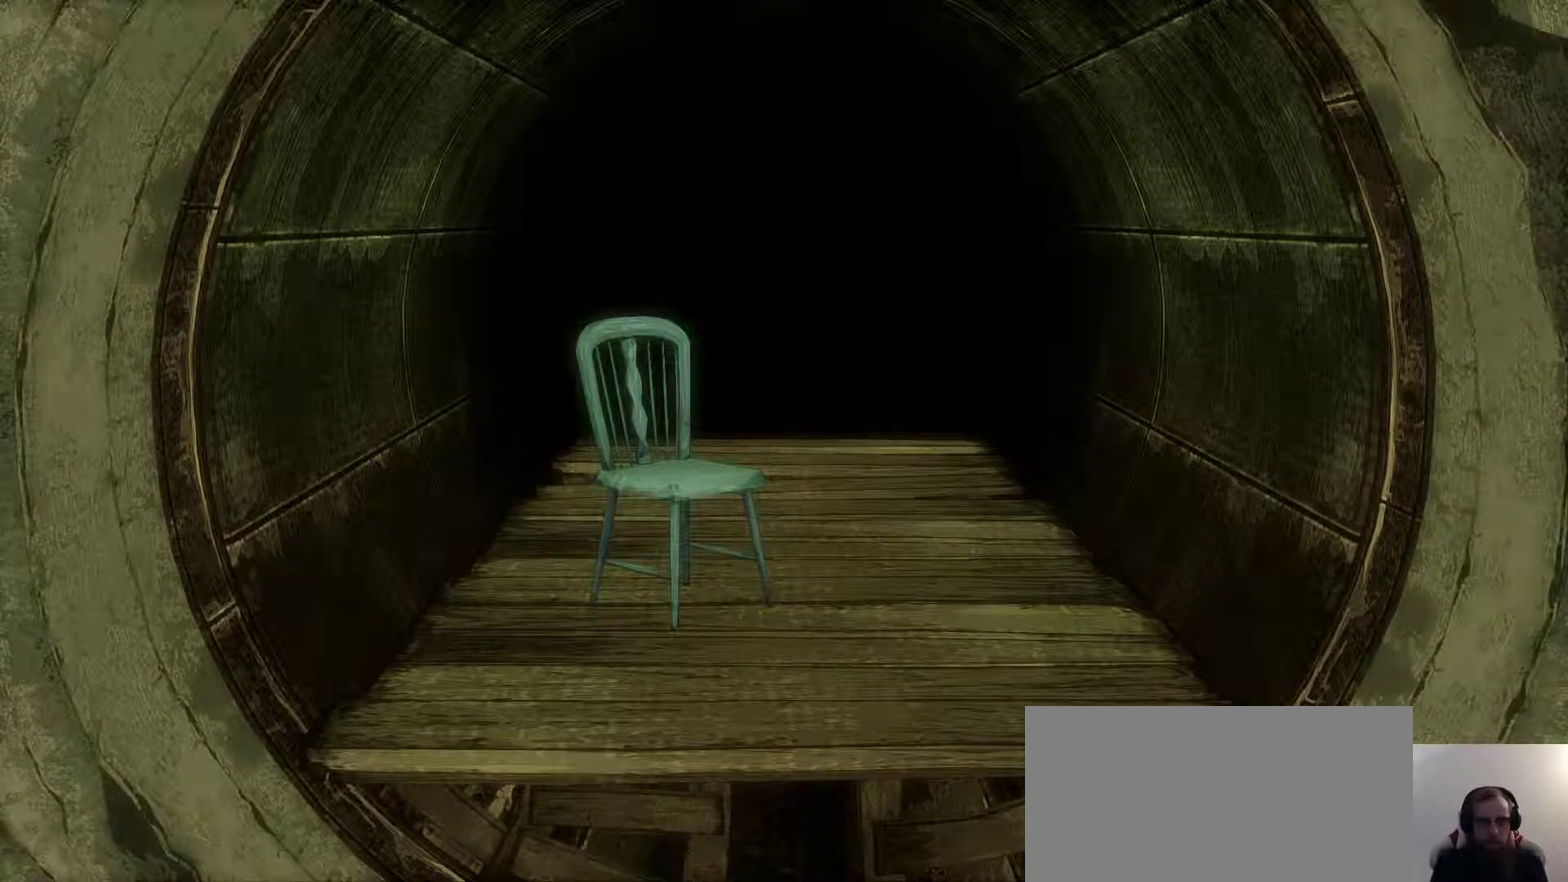
{"dt_ms": 500, "buttons": [], "left_stick": "center", "right_stick": "up-right", "events": []}
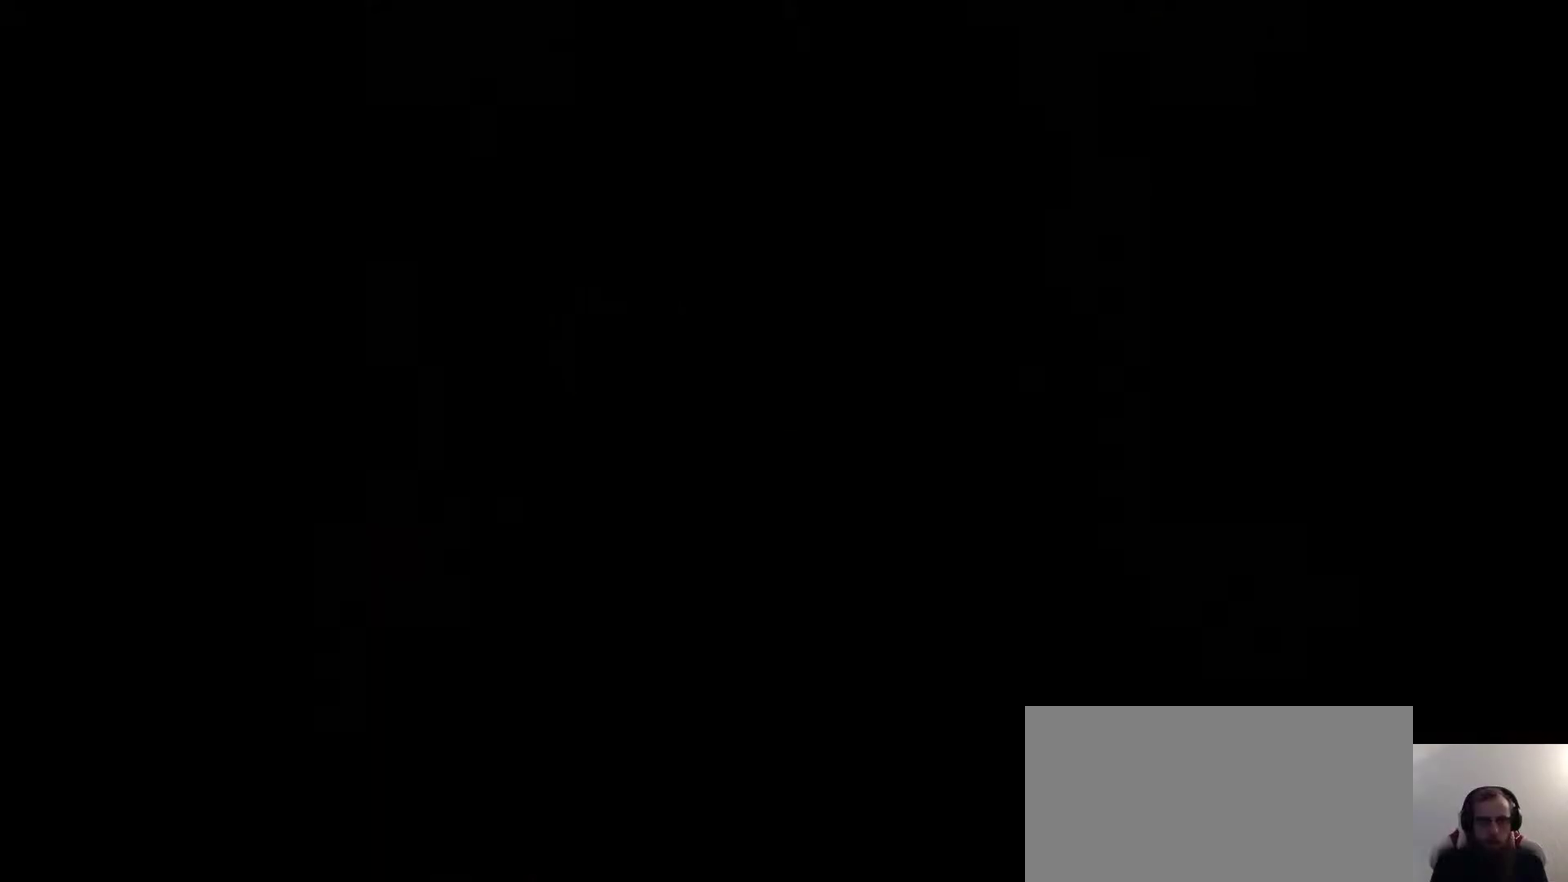
{"dt_ms": 500, "buttons": [], "left_stick": "center", "right_stick": "up-right", "events": []}
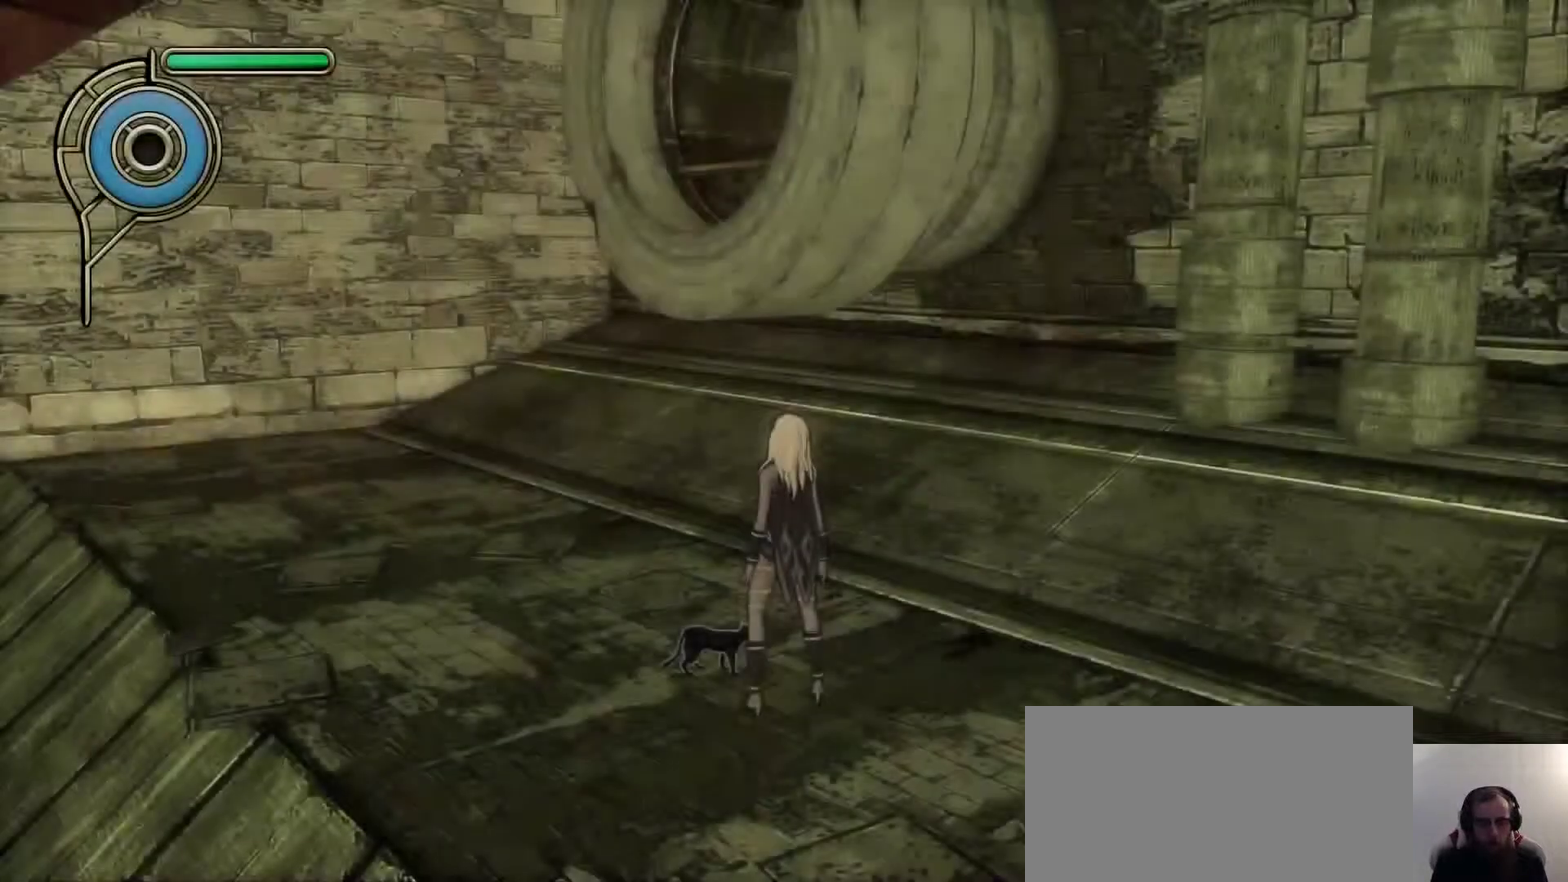
{"dt_ms": 300, "buttons": [], "left_stick": "center", "right_stick": "up-right", "events": []}
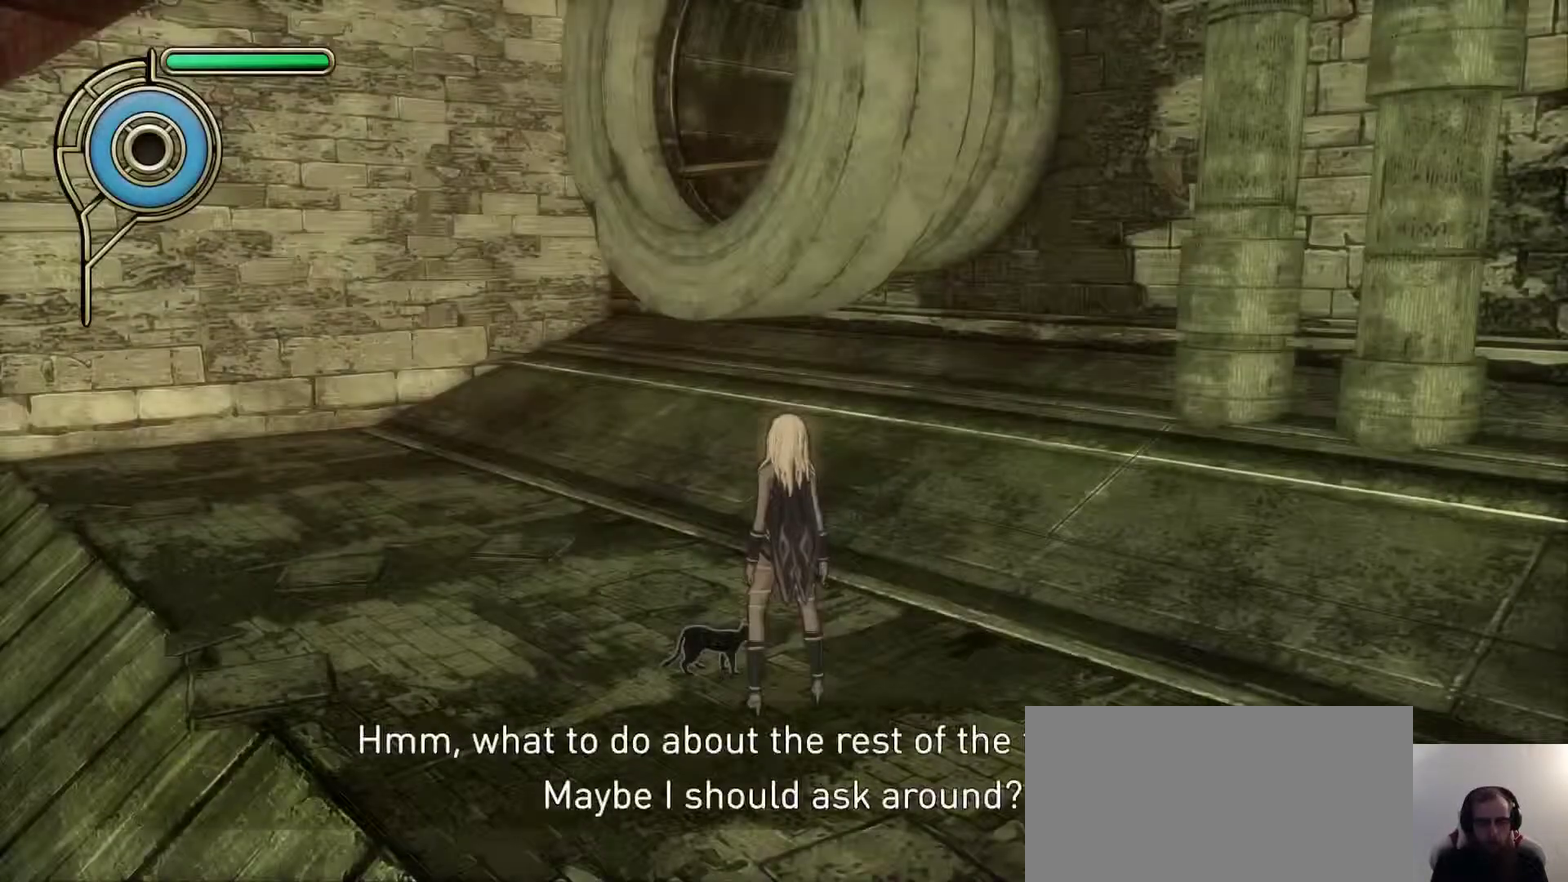
{"dt_ms": 700, "buttons": [], "left_stick": "center", "right_stick": "up-right", "events": []}
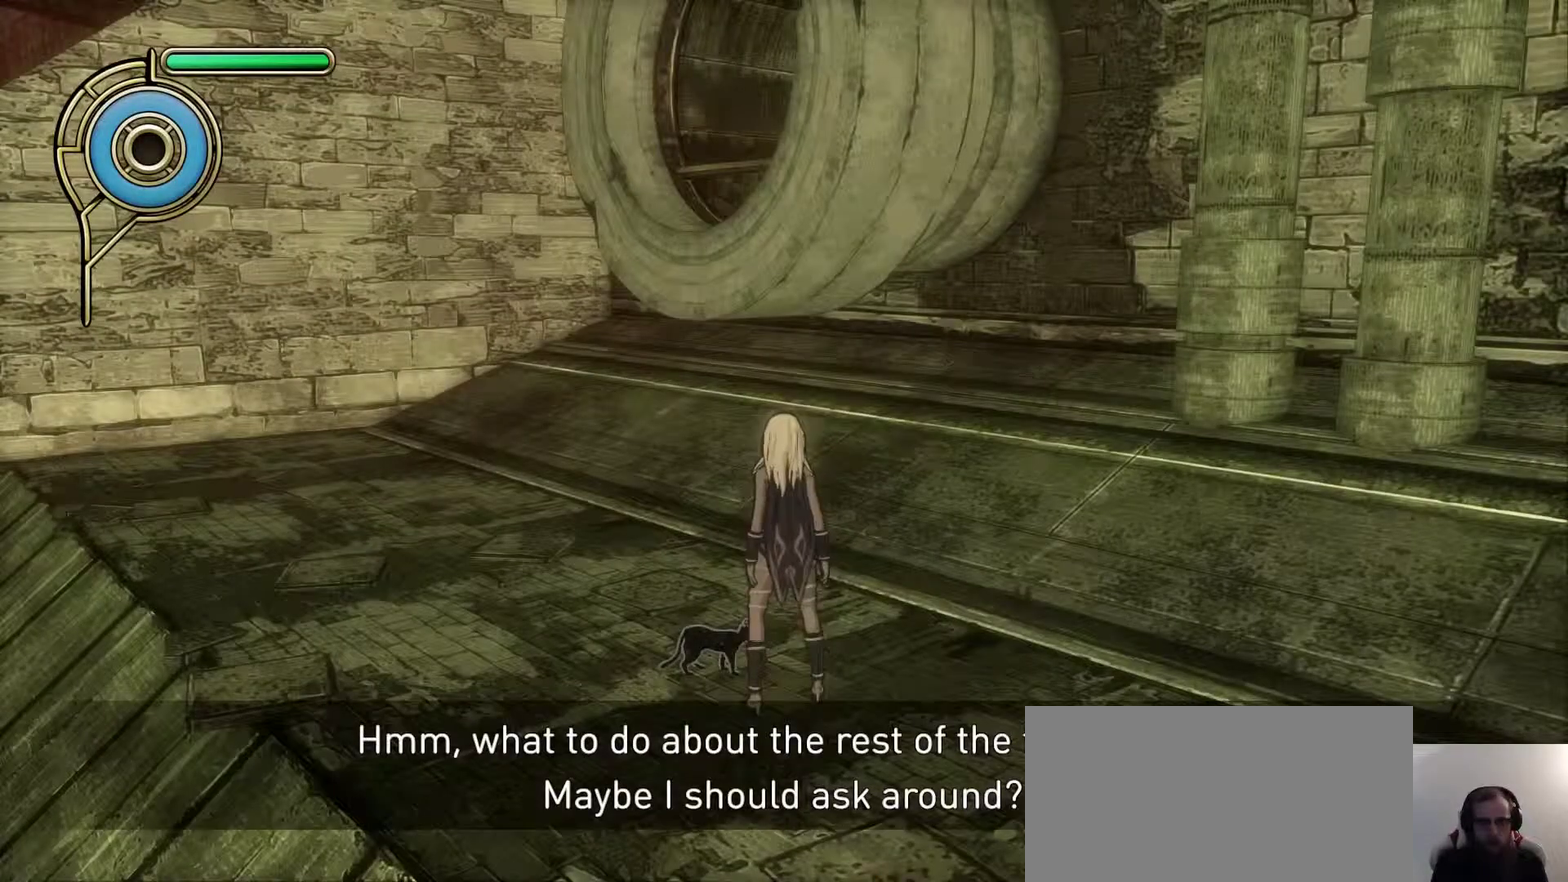
{"dt_ms": 500, "buttons": [], "left_stick": "center", "right_stick": "up-right", "events": []}
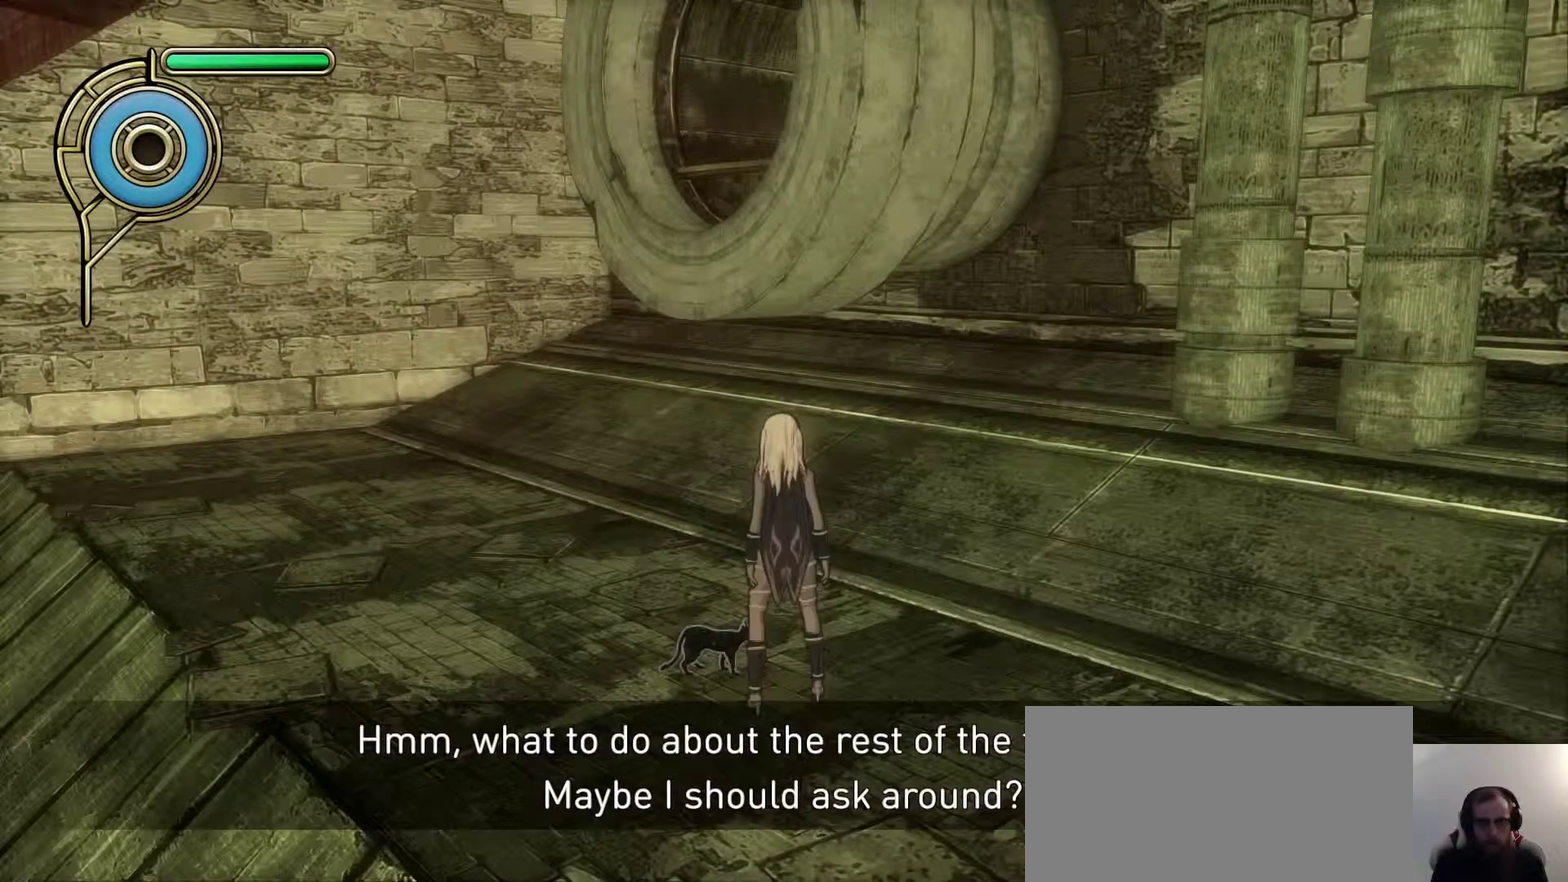
{"dt_ms": 500, "buttons": [], "left_stick": "center", "right_stick": "up-right", "events": []}
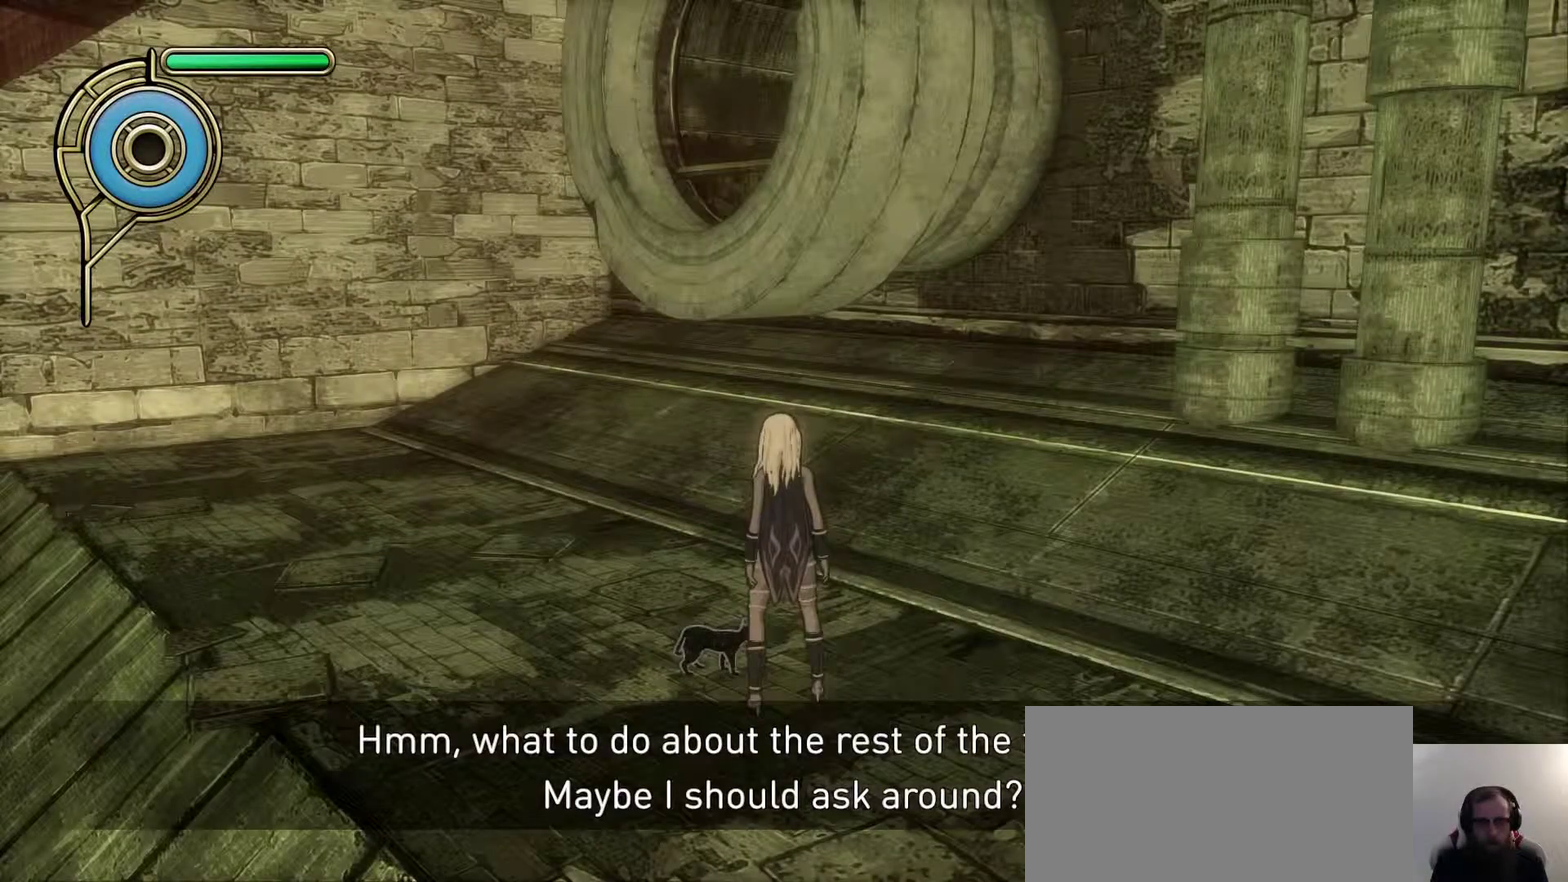
{"dt_ms": 500, "buttons": [], "left_stick": "center", "right_stick": "up-right", "events": []}
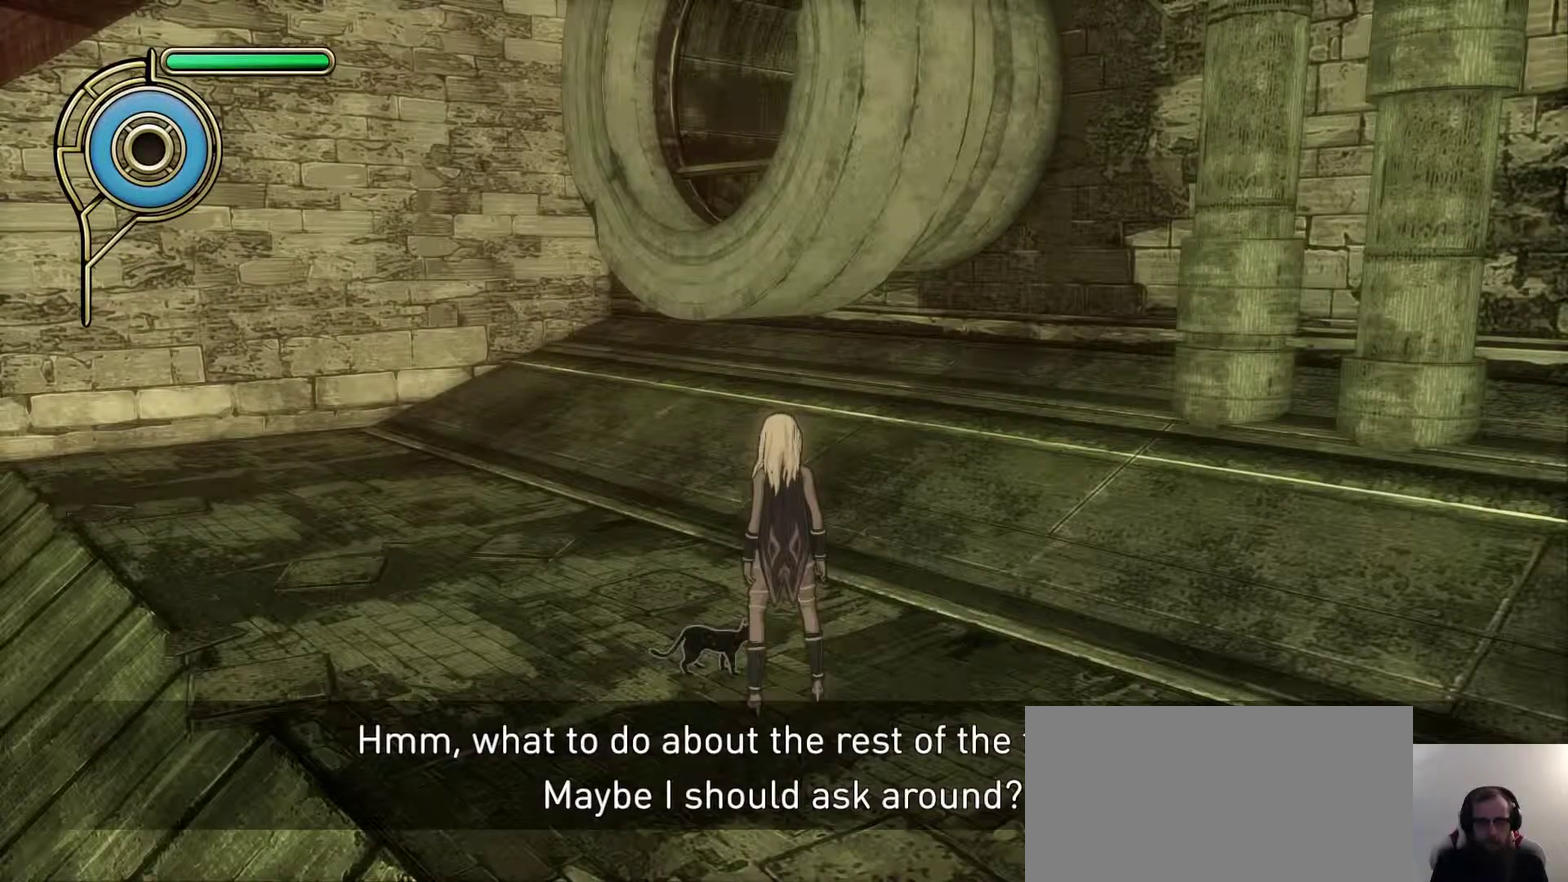
{"dt_ms": 500, "buttons": [], "left_stick": "center", "right_stick": "up-right", "events": []}
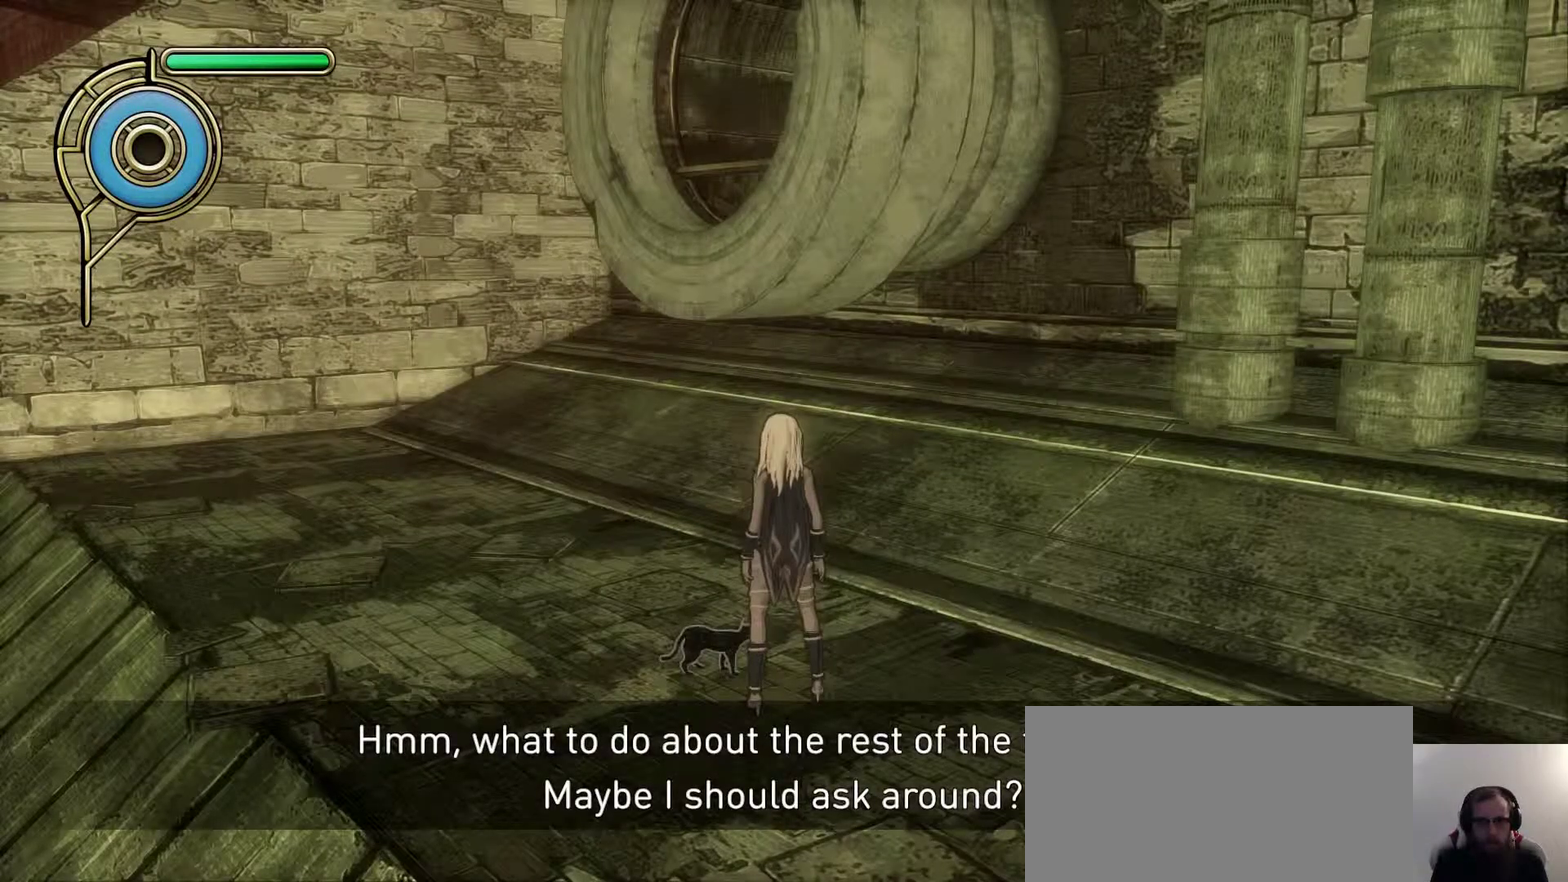
{"dt_ms": 300, "buttons": [], "left_stick": "center", "right_stick": "up-right", "events": []}
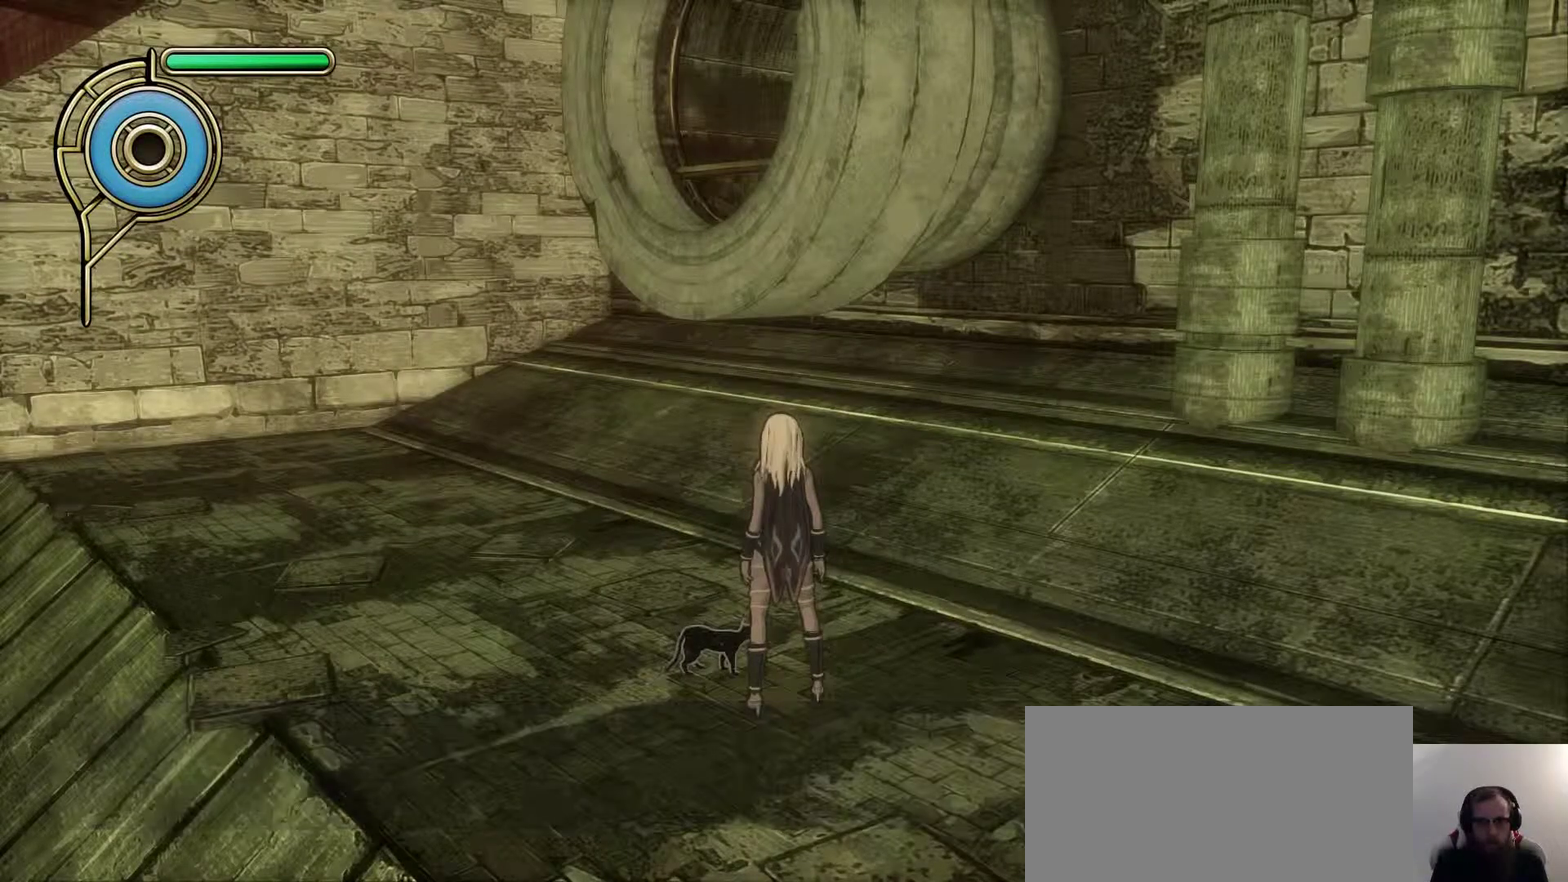
{"dt_ms": 700, "buttons": [], "left_stick": "center", "right_stick": "up-right", "events": []}
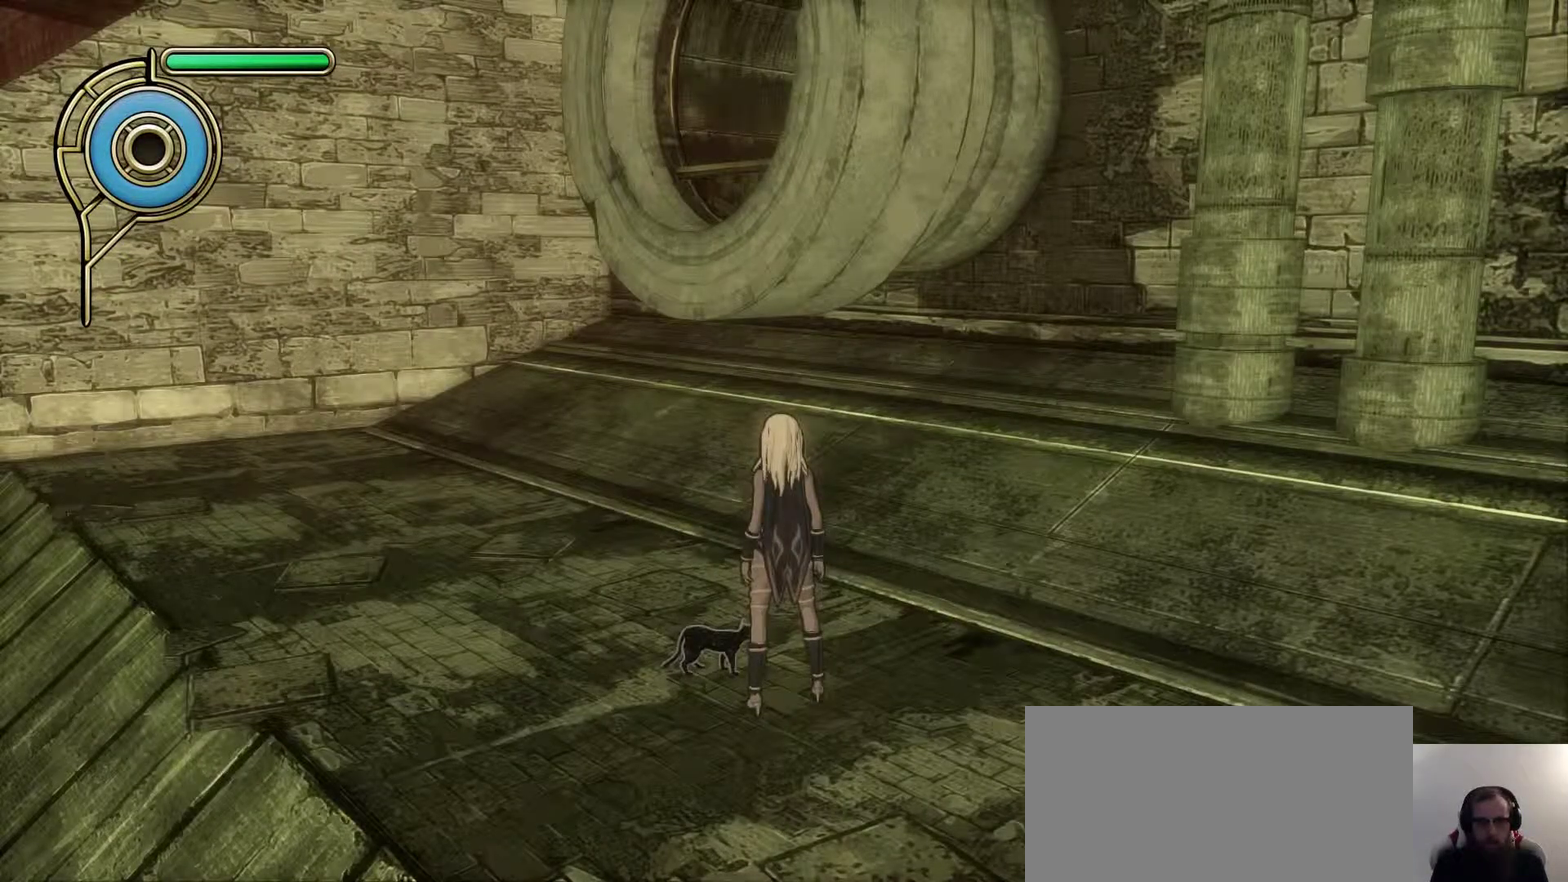
{"dt_ms": 500, "buttons": [], "left_stick": "center", "right_stick": "up-right", "events": []}
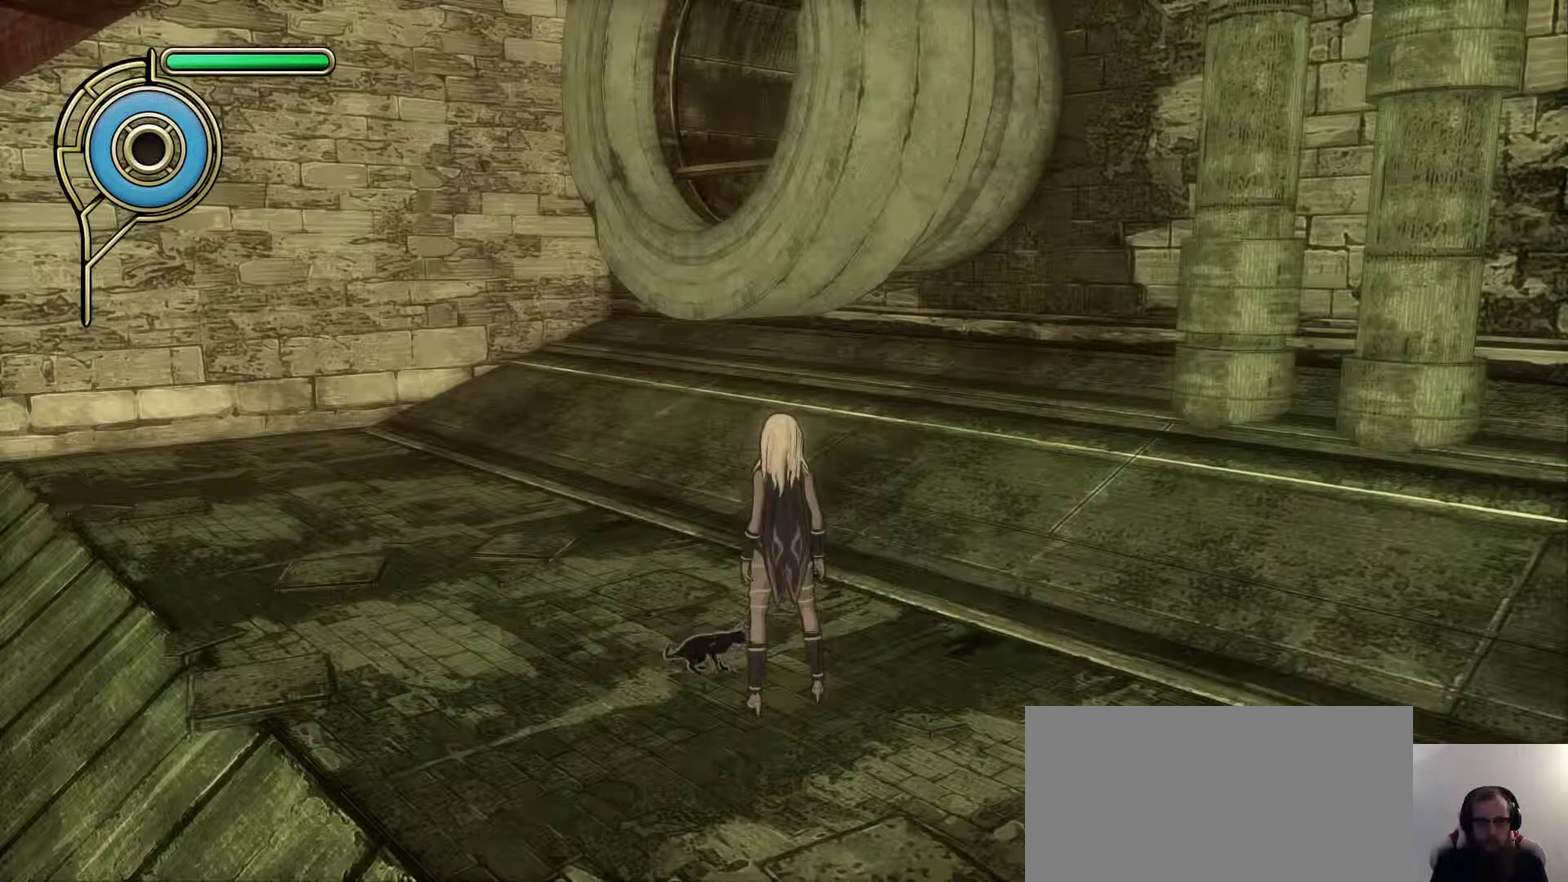
{"dt_ms": 500, "buttons": [], "left_stick": "center", "right_stick": "up-right", "events": []}
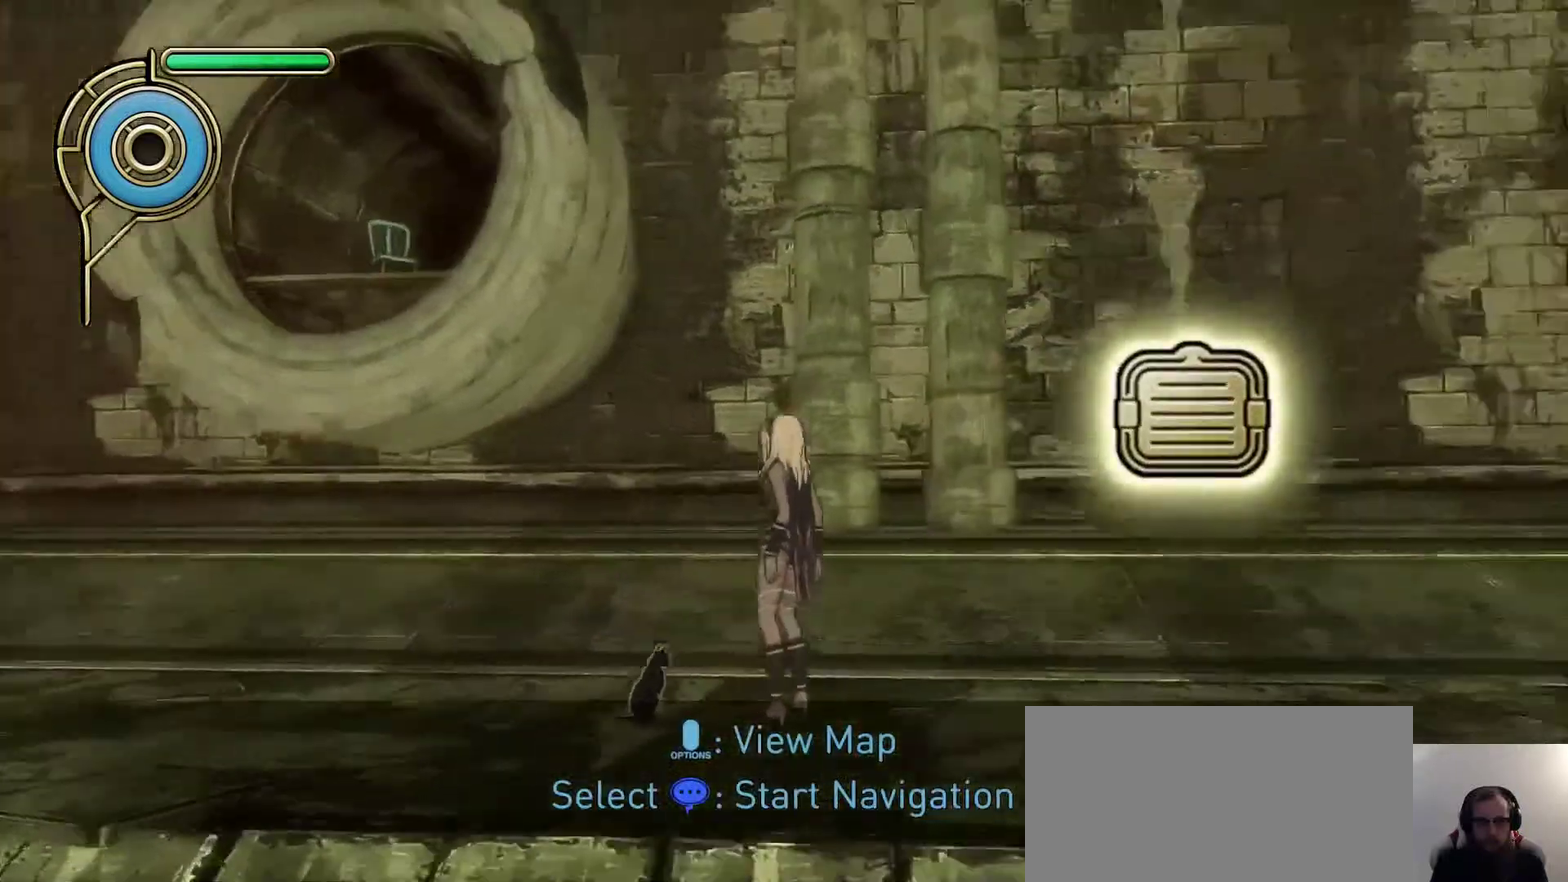
{"dt_ms": 500, "buttons": [], "left_stick": "center", "right_stick": "up-right", "events": []}
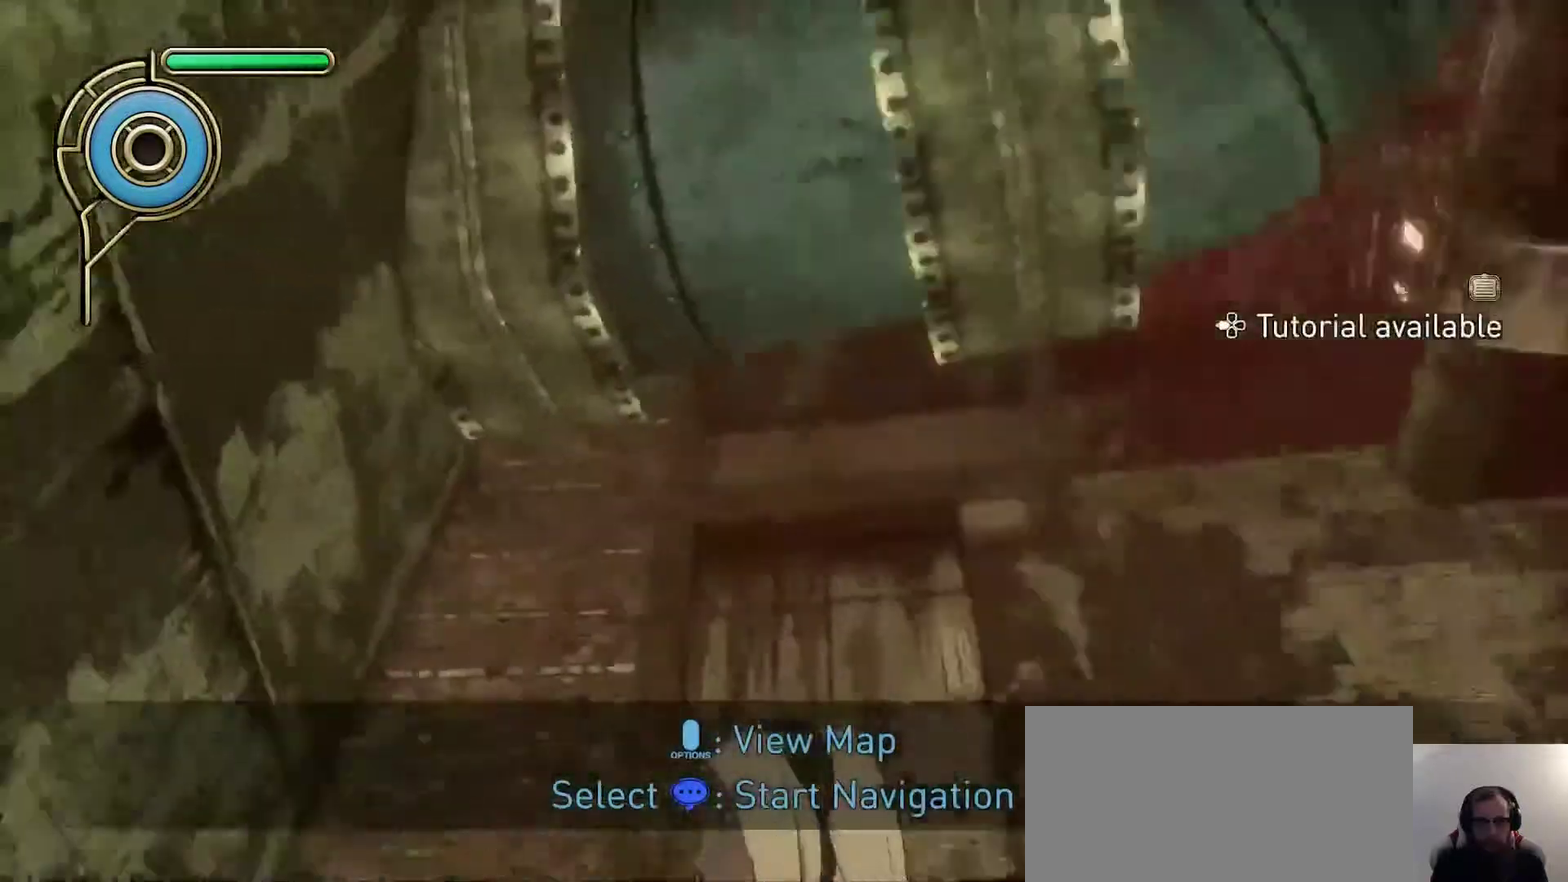
{"dt_ms": 500, "buttons": [], "left_stick": "down-right", "right_stick": "center", "events": [[67, "right_stick", "center"], [133, "left_stick", "down"], [200, "SQUARE", "down"], [200, "left_stick", "down-right"], [250, "SQUARE", "up"]]}
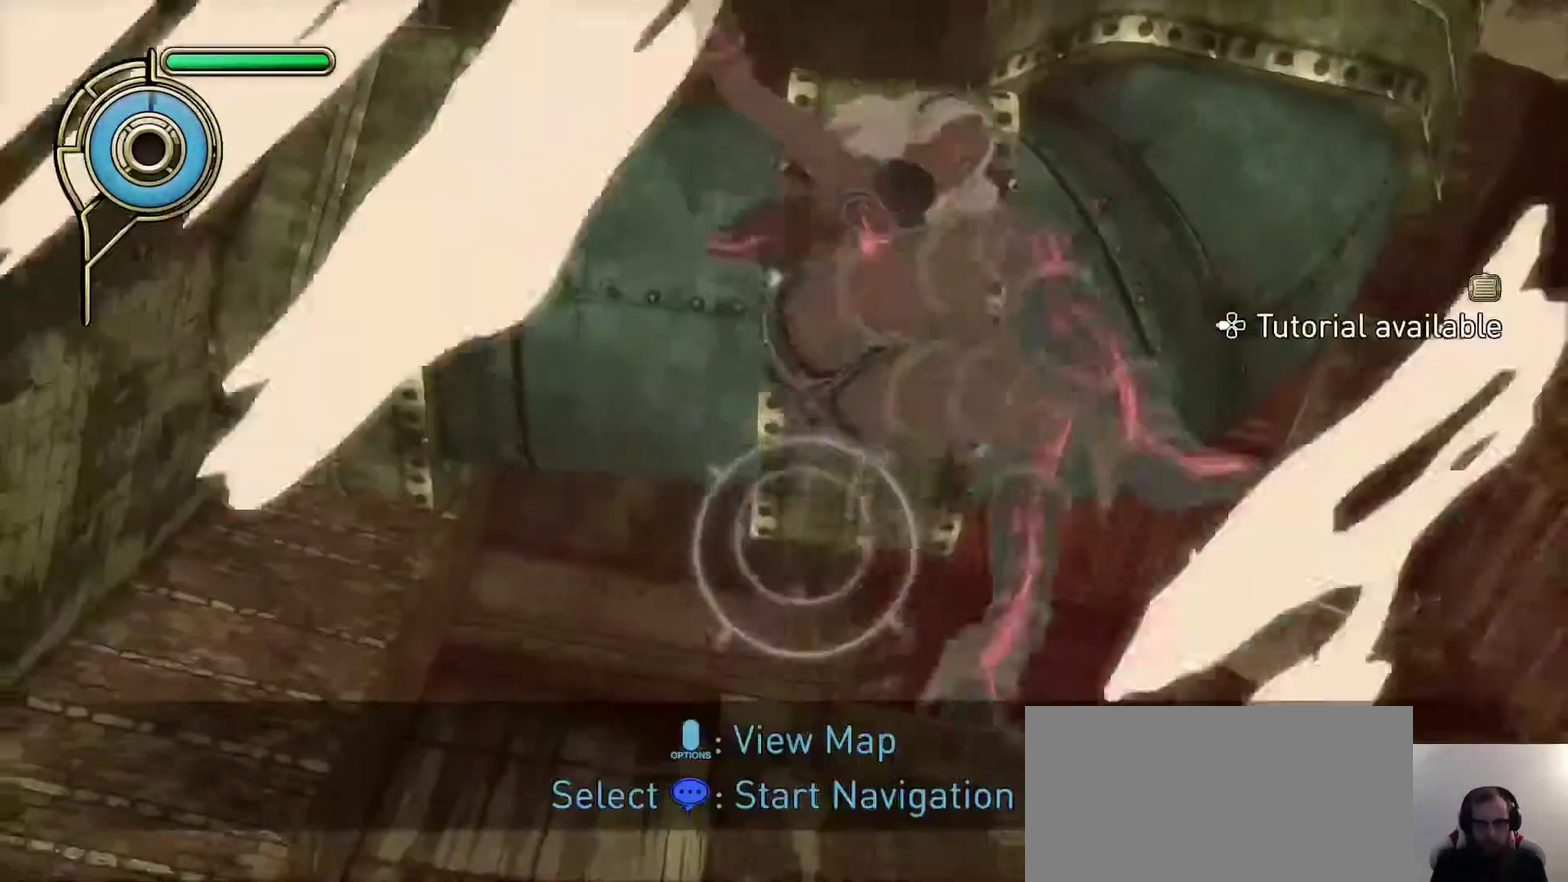
{"dt_ms": 500, "buttons": [], "left_stick": "down-right", "right_stick": "center", "events": [[317, "right_stick", "down-right"], [433, "right_stick", "center"]]}
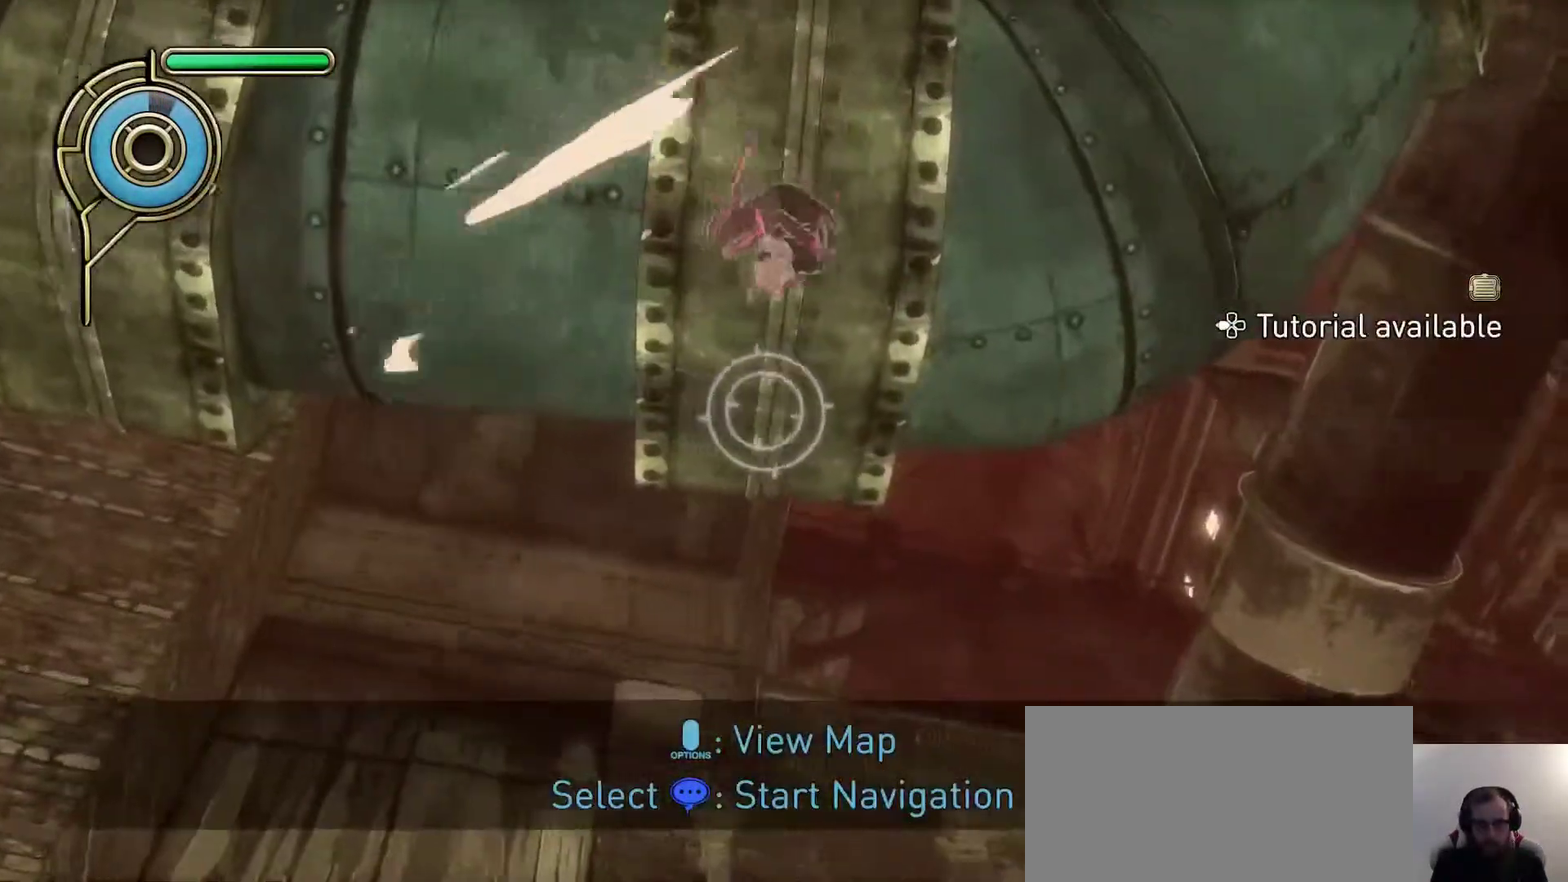
{"dt_ms": 500, "buttons": [], "left_stick": "down-right", "right_stick": "center", "events": [[283, "left_stick", "right"], [400, "left_stick", "down-right"]]}
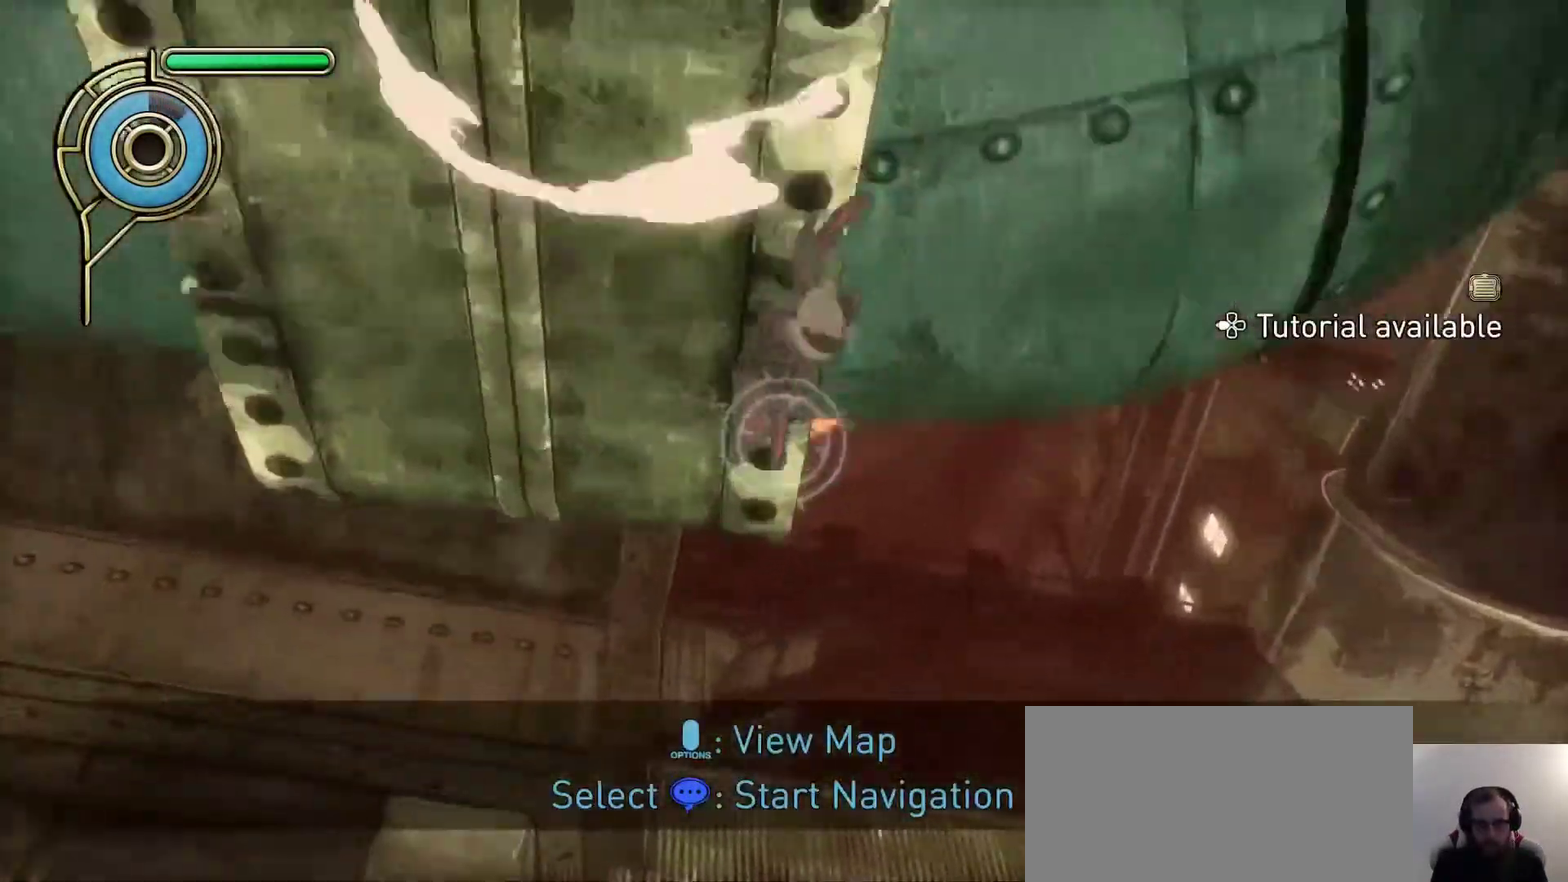
{"dt_ms": 500, "buttons": [], "left_stick": "up-right", "right_stick": "center", "events": [[67, "left_stick", "up-right"], [350, "right_stick", "up"], [467, "right_stick", "center"]]}
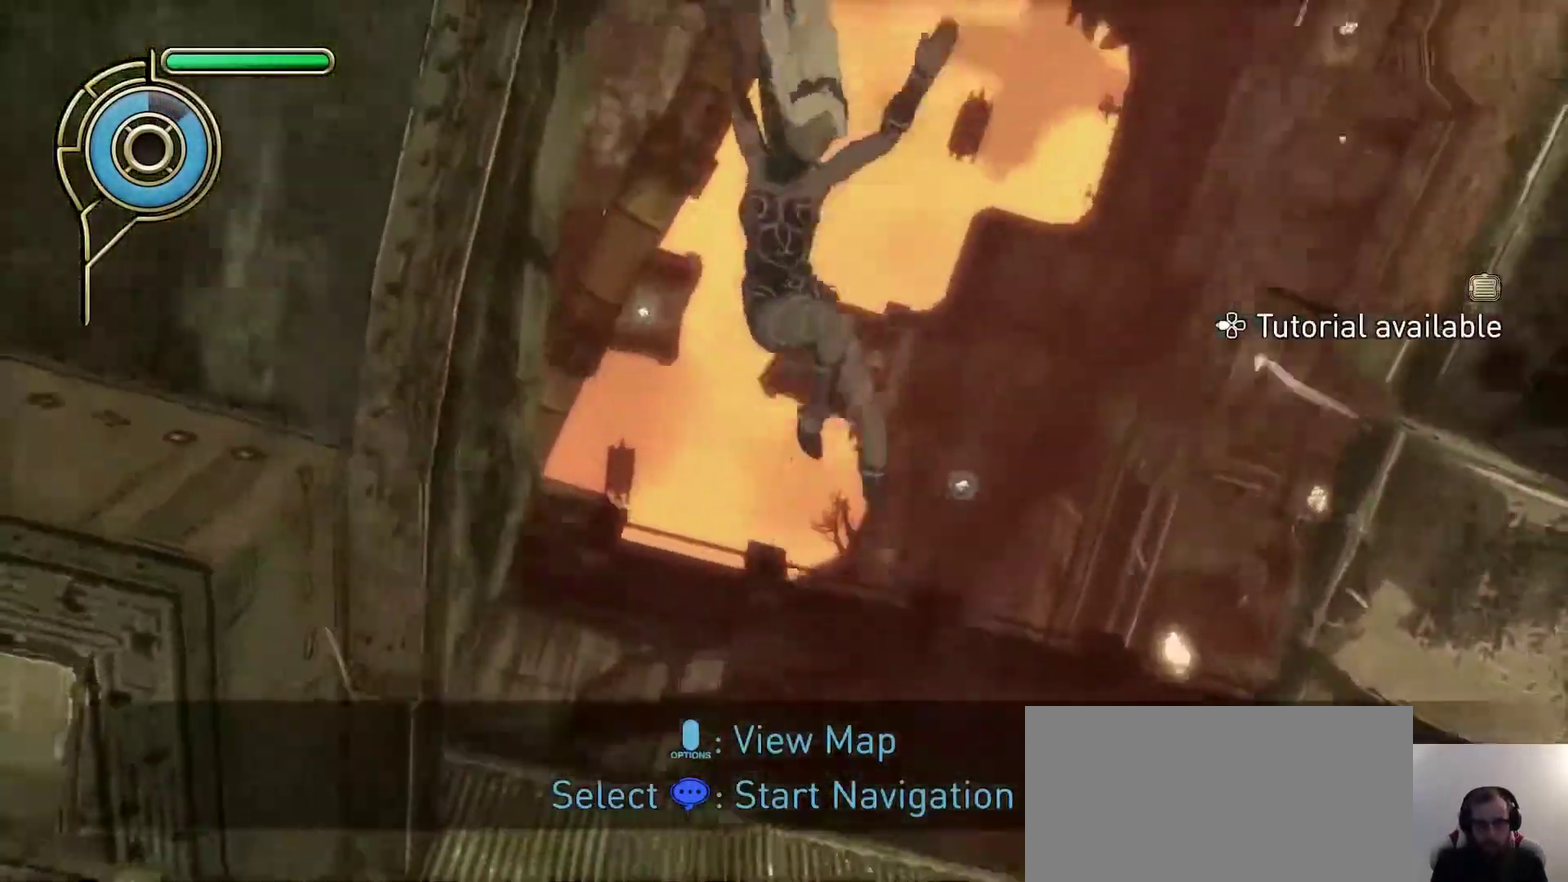
{"dt_ms": 400, "buttons": [], "left_stick": "up-right", "right_stick": "center", "events": [[17, "SQUARE", "down"], [133, "SQUARE", "up"], [133, "right_stick", "down-left"], [267, "right_stick", "center"], [300, "left_stick", "right"], [400, "left_stick", "up-right"]]}
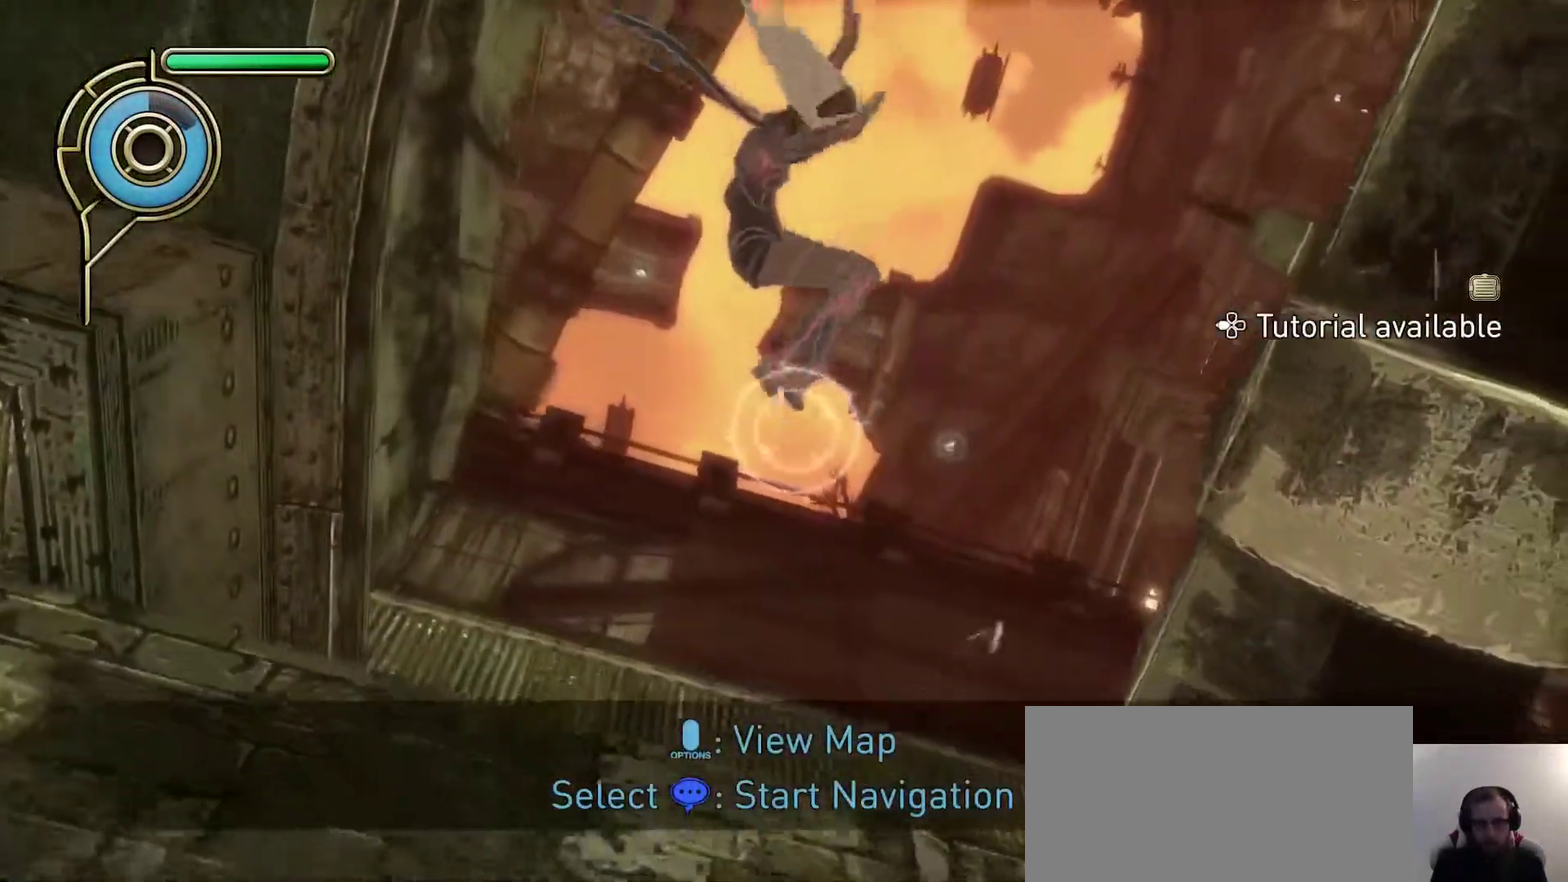
{"dt_ms": 500, "buttons": [], "left_stick": "up", "right_stick": "center", "events": [[250, "left_stick", "up"]]}
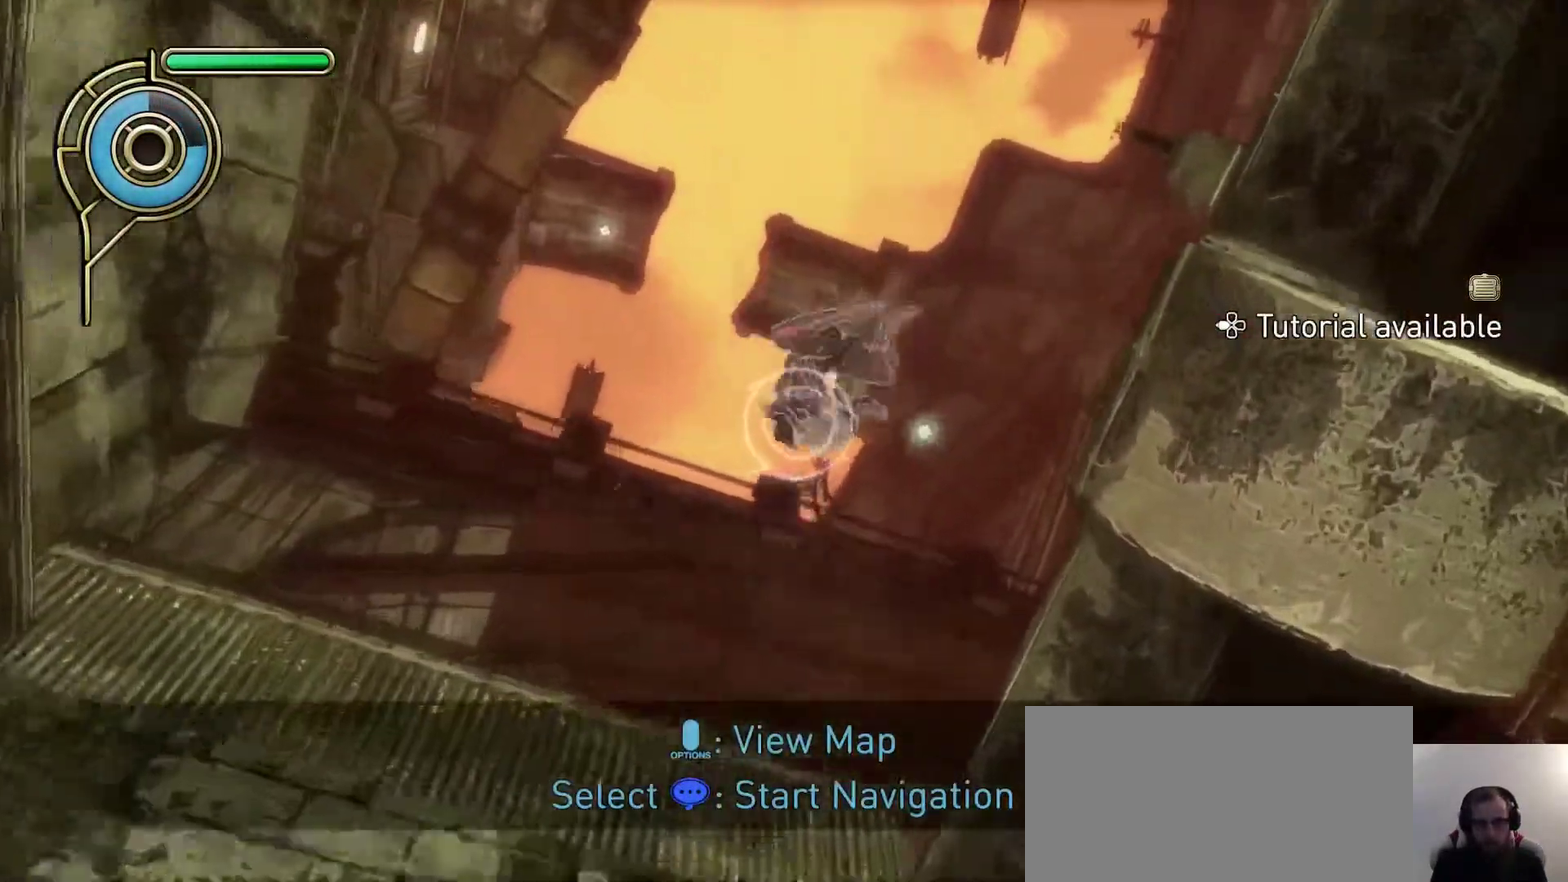
{"dt_ms": 600, "buttons": [], "left_stick": "down-right", "right_stick": "center", "events": [[150, "left_stick", "up-left"], [233, "right_stick", "down-left"], [333, "right_stick", "center"], [417, "left_stick", "left"], [467, "left_stick", "down-left"], [600, "left_stick", "down-right"]]}
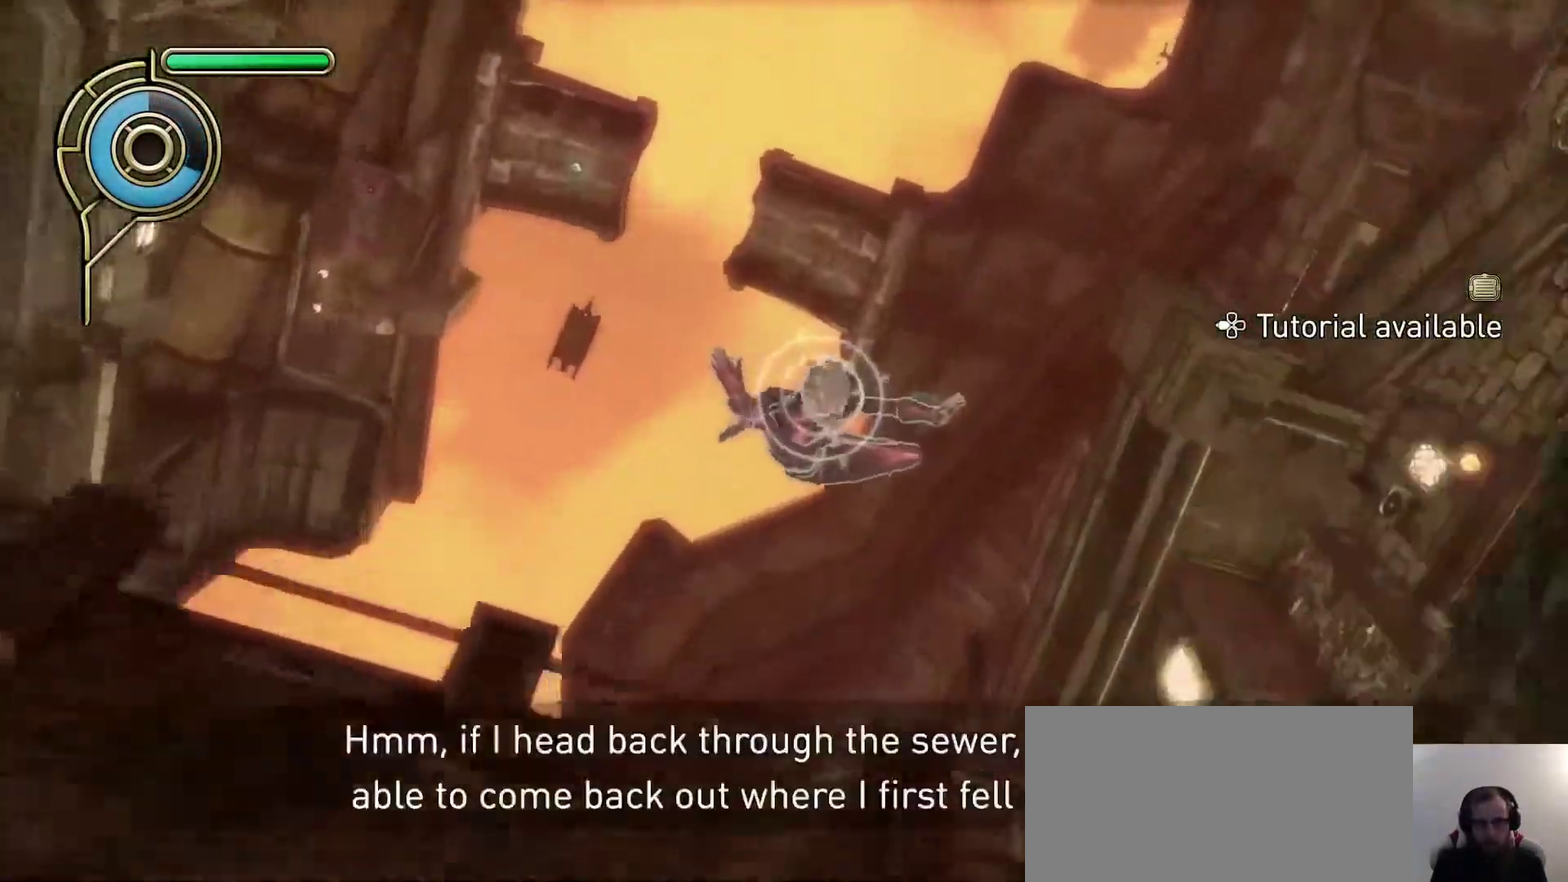
{"dt_ms": 500, "buttons": ["SQUARE"], "left_stick": "down", "right_stick": "center", "events": [[367, "left_stick", "down"], [417, "SQUARE", "down"]]}
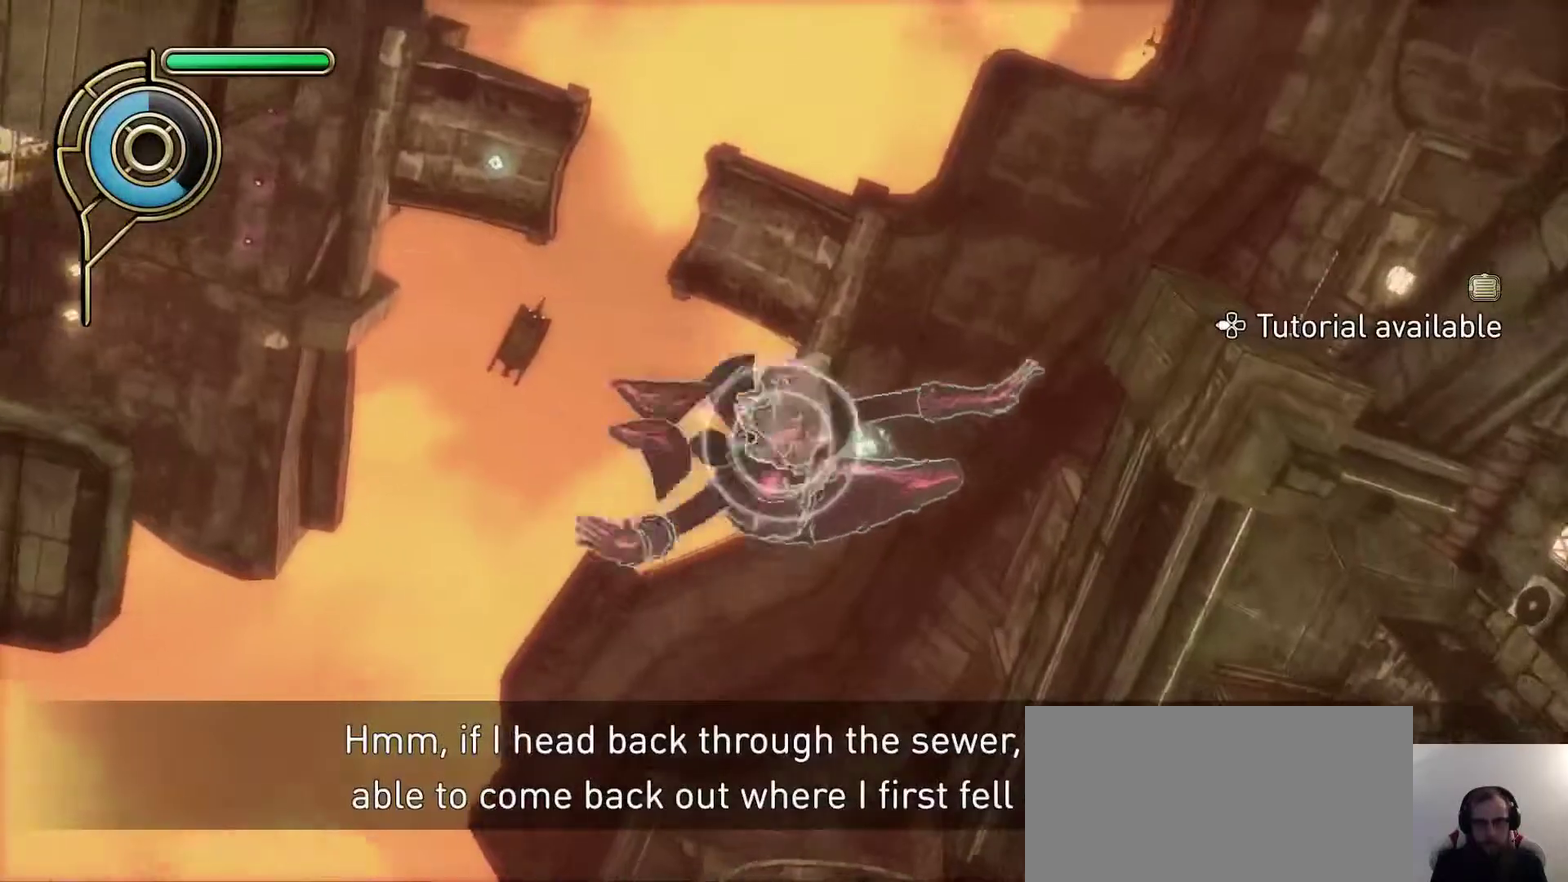
{"dt_ms": 500, "buttons": [], "left_stick": "center", "right_stick": "center", "events": [[17, "SQUARE", "up"], [133, "left_stick", "center"], [333, "right_stick", "down-left"], [433, "right_stick", "center"]]}
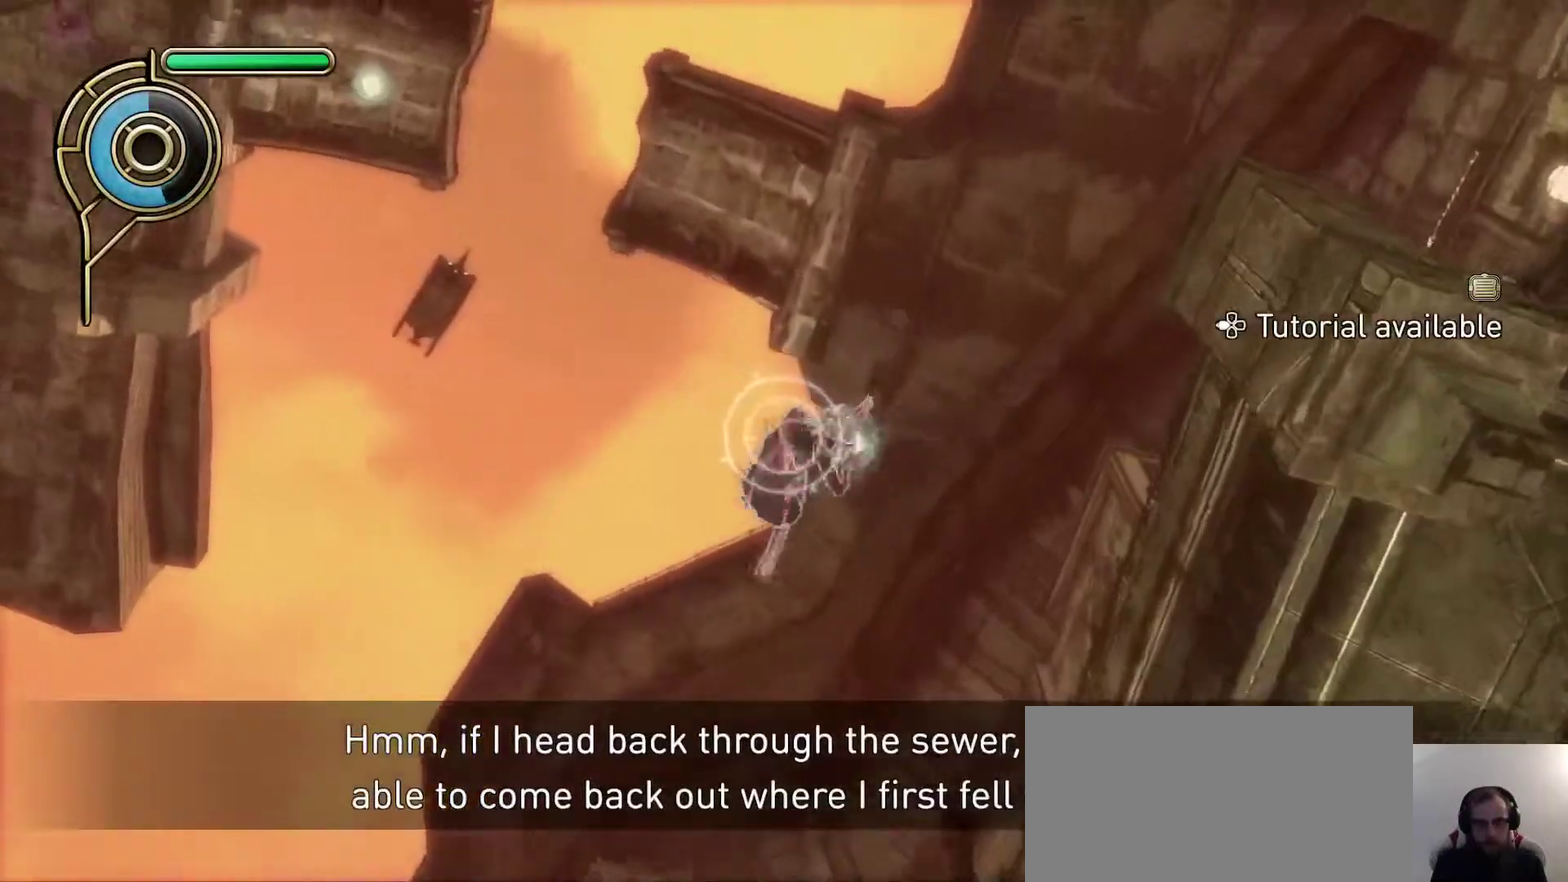
{"dt_ms": 500, "buttons": [], "left_stick": "center", "right_stick": "center", "events": [[67, "left_stick", "up-right"], [133, "right_stick", "down"], [183, "left_stick", "center"], [217, "right_stick", "center"]]}
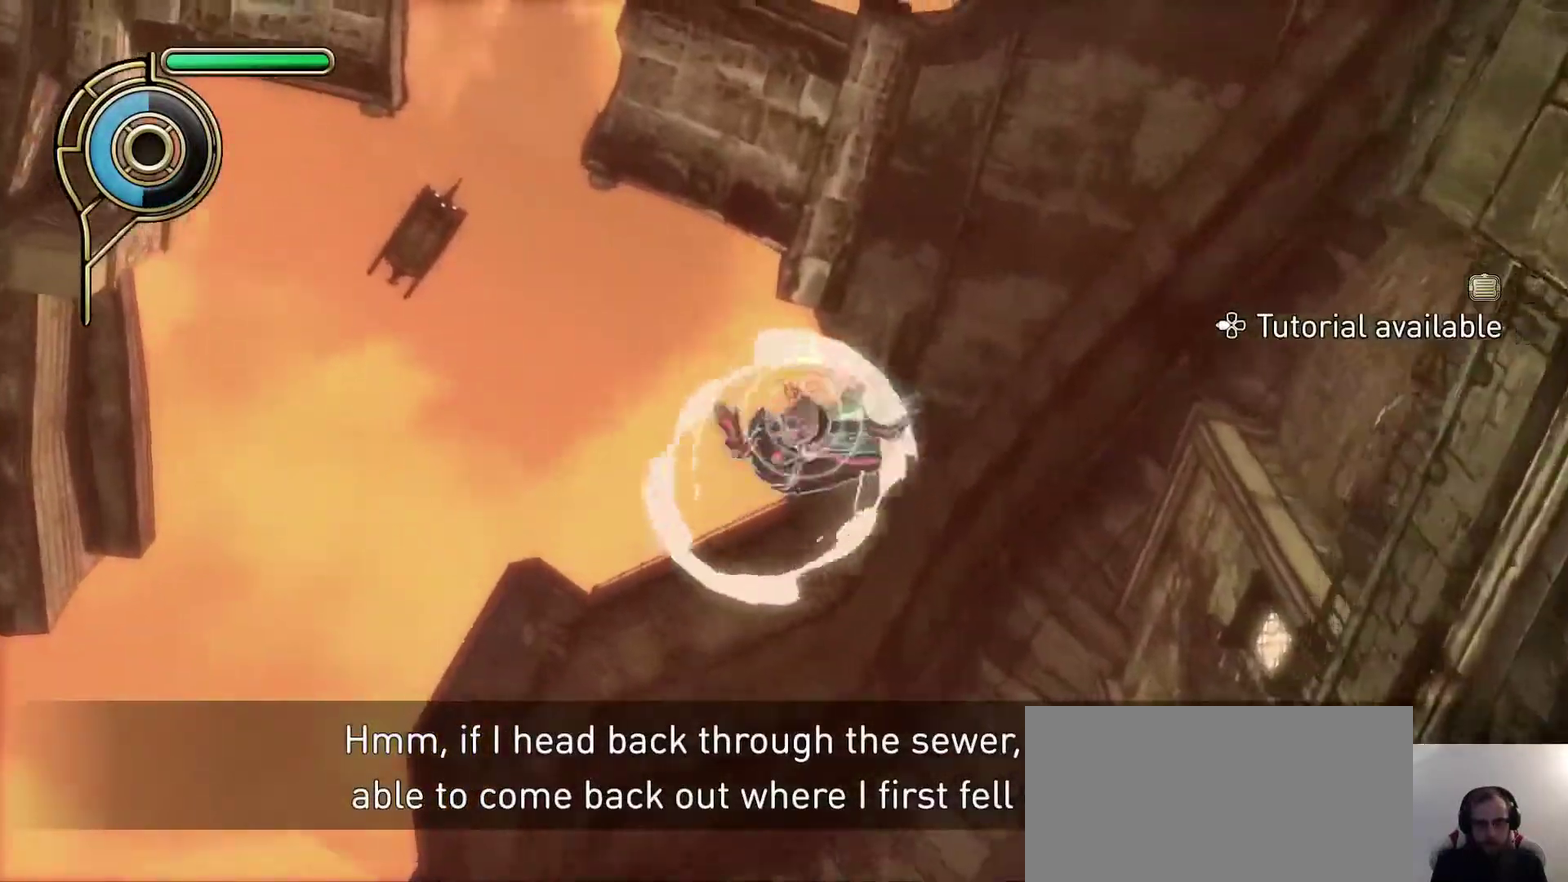
{"dt_ms": 500, "buttons": [], "left_stick": "up-left", "right_stick": "center", "events": [[50, "right_stick", "down-left"], [183, "left_stick", "left"], [200, "right_stick", "center"], [400, "left_stick", "up-left"]]}
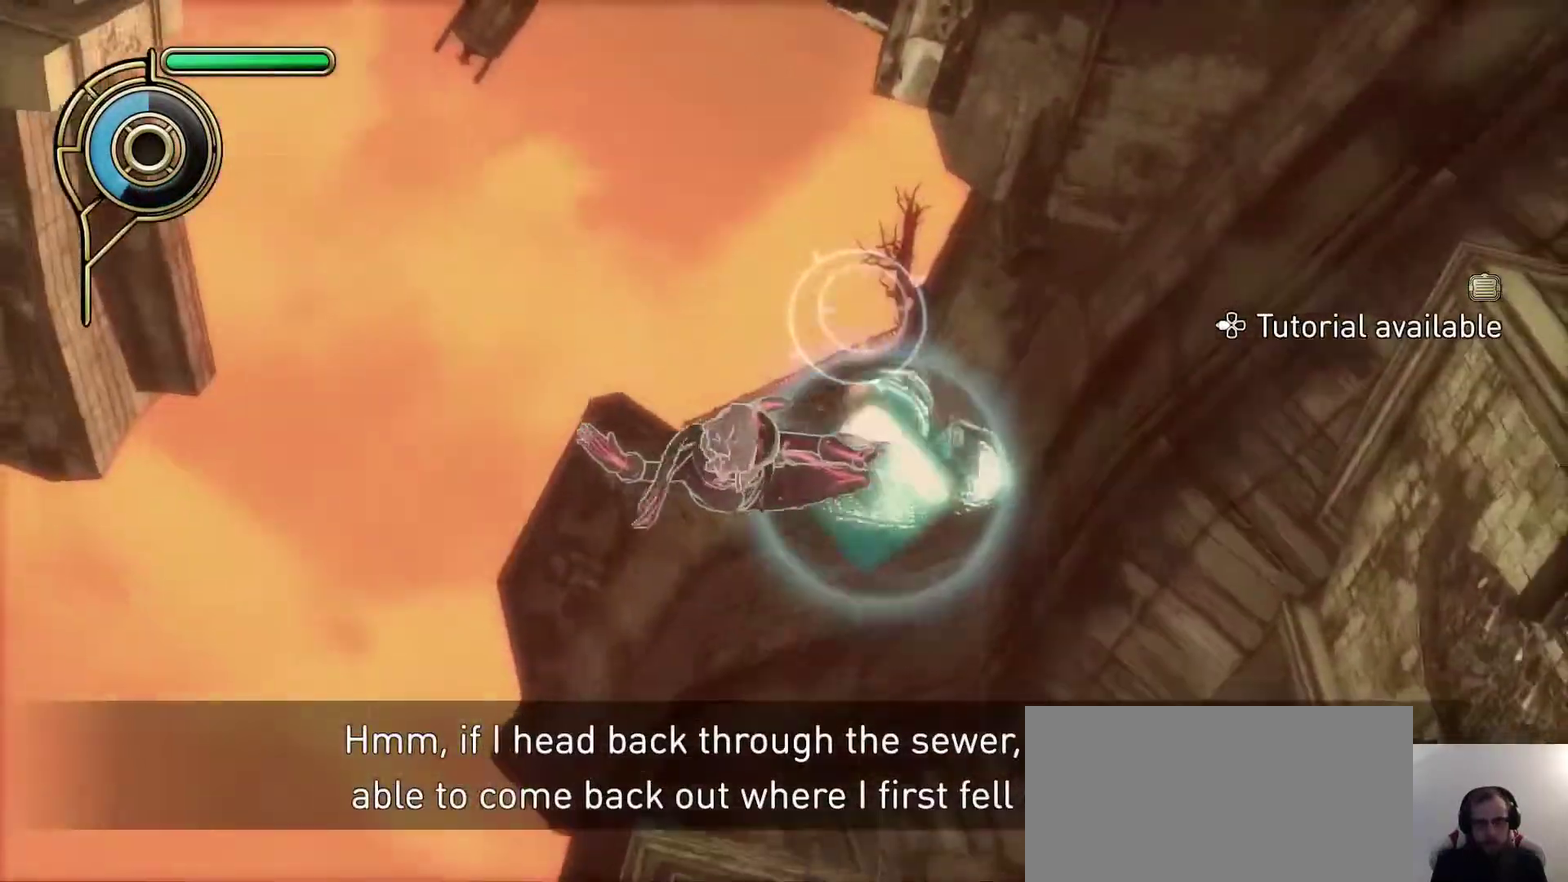
{"dt_ms": 500, "buttons": [], "left_stick": "up-right", "right_stick": "center", "events": [[317, "left_stick", "up"], [417, "left_stick", "up-right"]]}
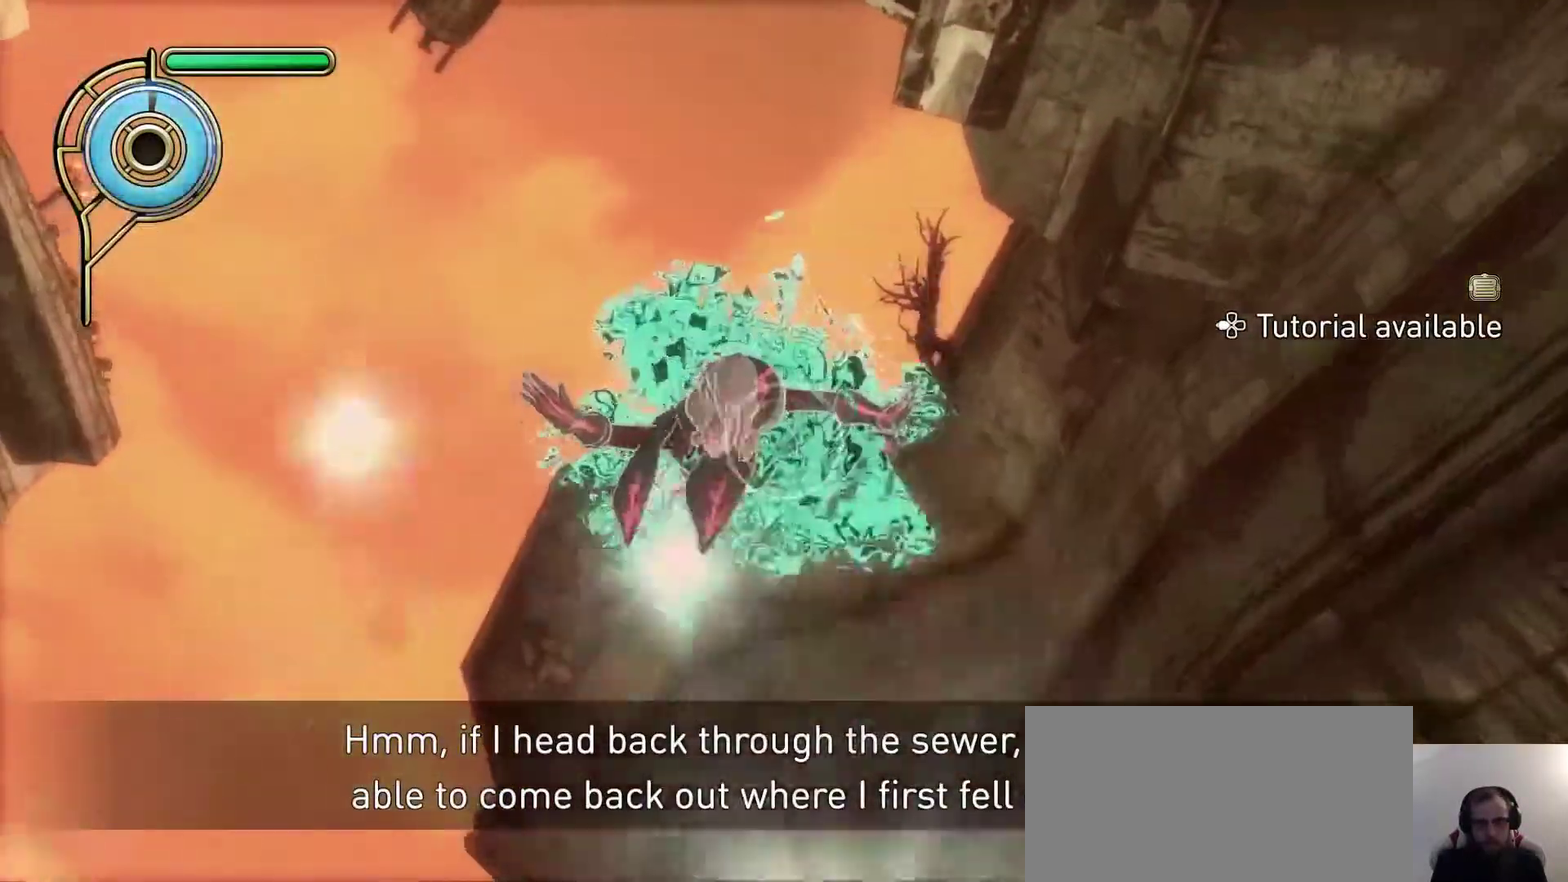
{"dt_ms": 500, "buttons": [], "left_stick": "center", "right_stick": "down", "events": [[17, "SQUARE", "down"], [133, "SQUARE", "up"], [267, "left_stick", "up"], [350, "right_stick", "down"], [417, "left_stick", "center"]]}
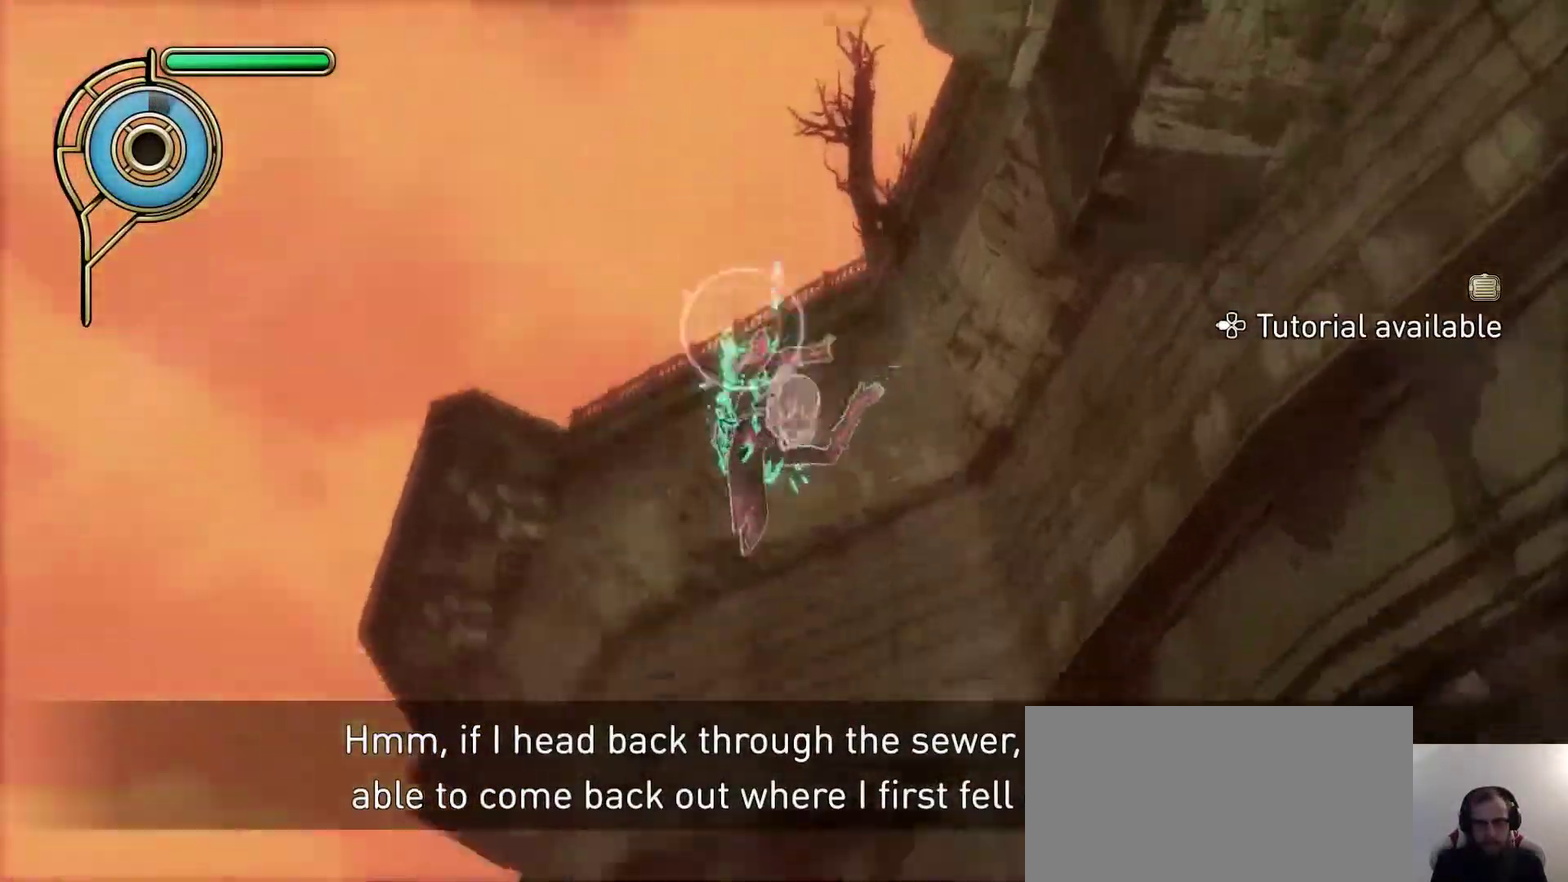
{"dt_ms": 500, "buttons": [], "left_stick": "center", "right_stick": "center", "events": [[17, "right_stick", "center"], [33, "left_stick", "down"], [233, "left_stick", "down-left"], [300, "left_stick", "center"], [333, "right_stick", "down-right"], [483, "right_stick", "center"]]}